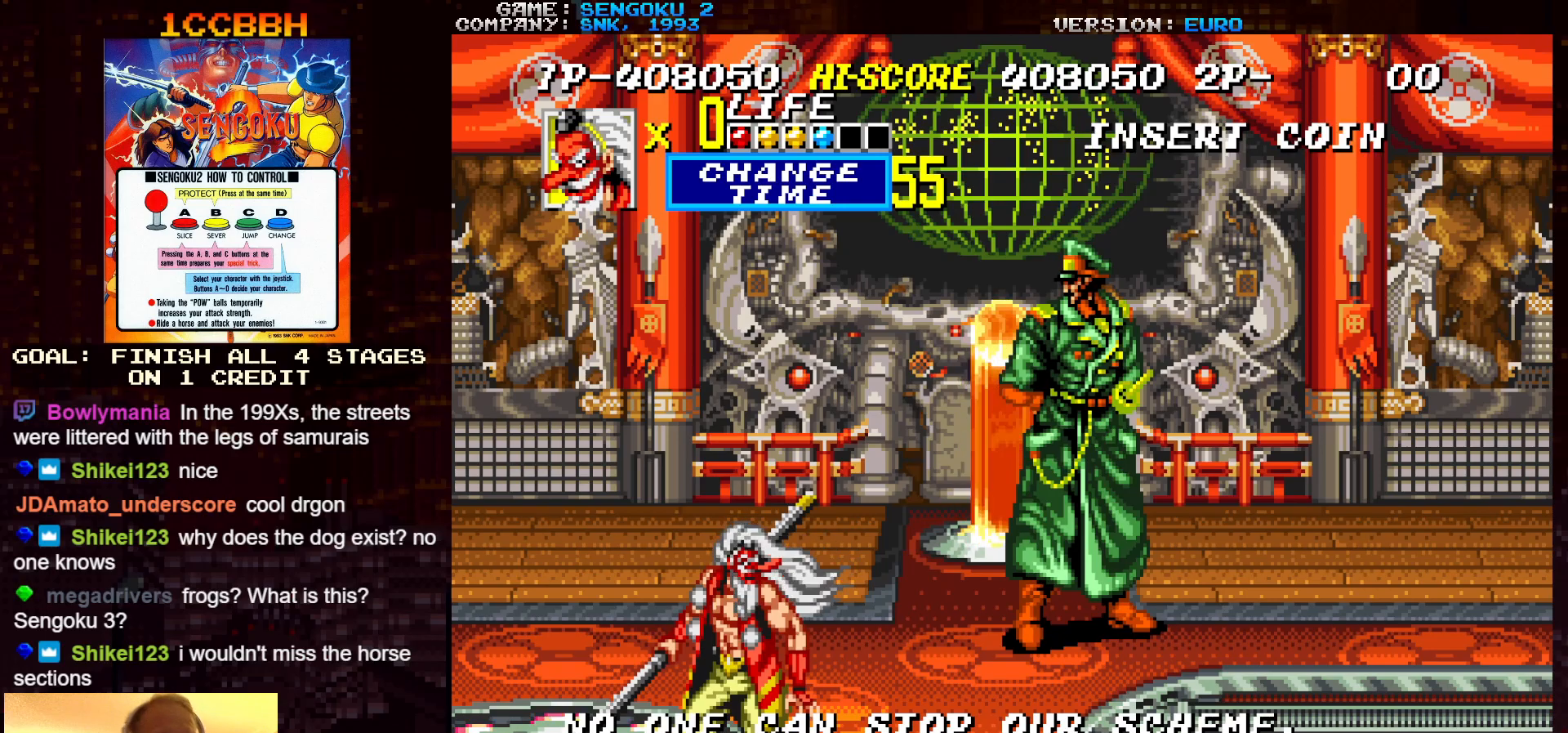
Gameplay with a controller (arcade stick); each line is a JSON object with the inputs held at the frame after it. "events" lists button and stick changes between this image and that frame as [ms after this image, input, new state], when the widget could be followed in between. Not read: L3 R3.
{"buttons": [], "left_stick": "center", "events": []}
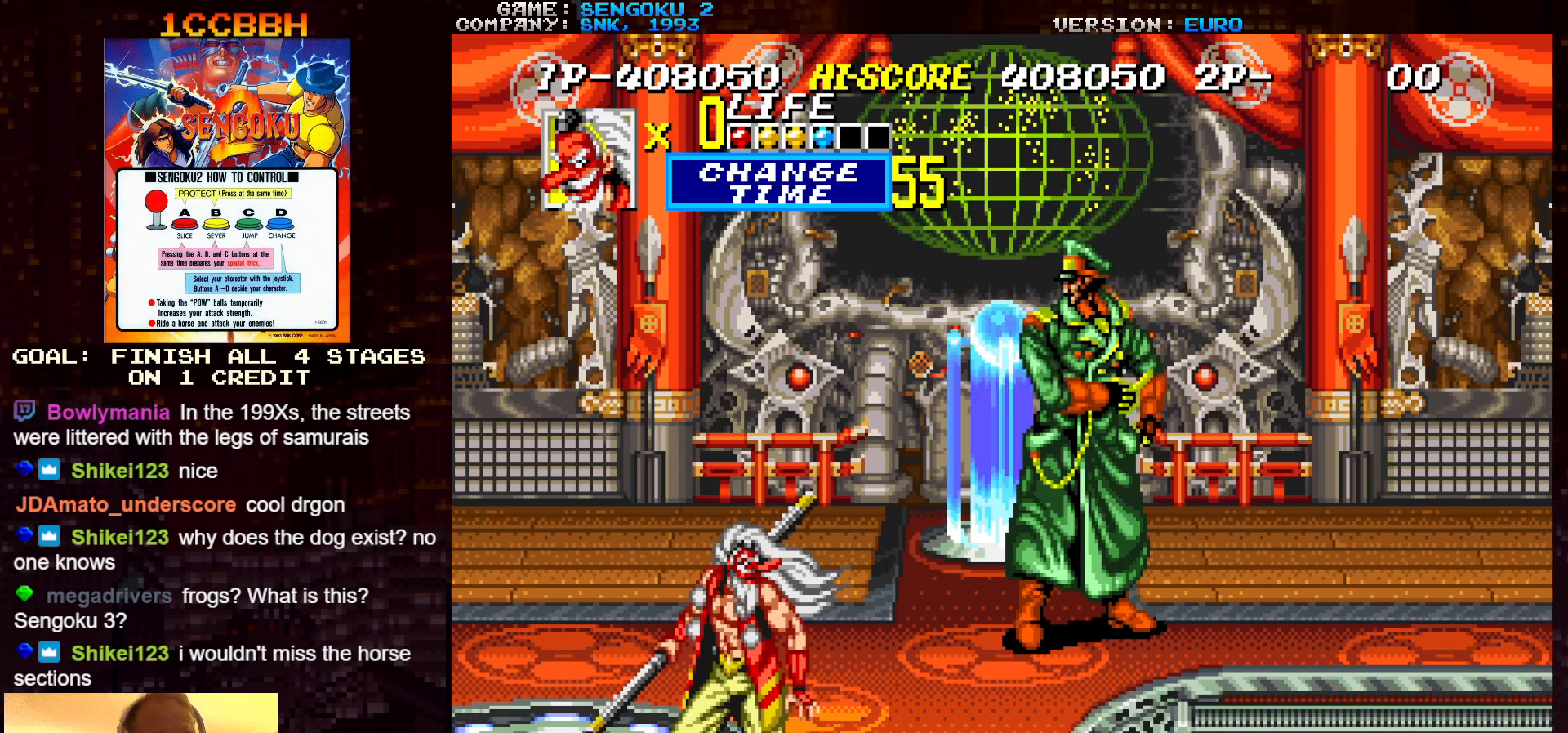
{"buttons": ["TRIANGLE"], "left_stick": "center", "events": [[300, "TRIANGLE", "down"], [317, "TRIANGLE", "up"], [350, "TRIANGLE", "down"], [367, "TRIANGLE", "up"], [483, "TRIANGLE", "down"]]}
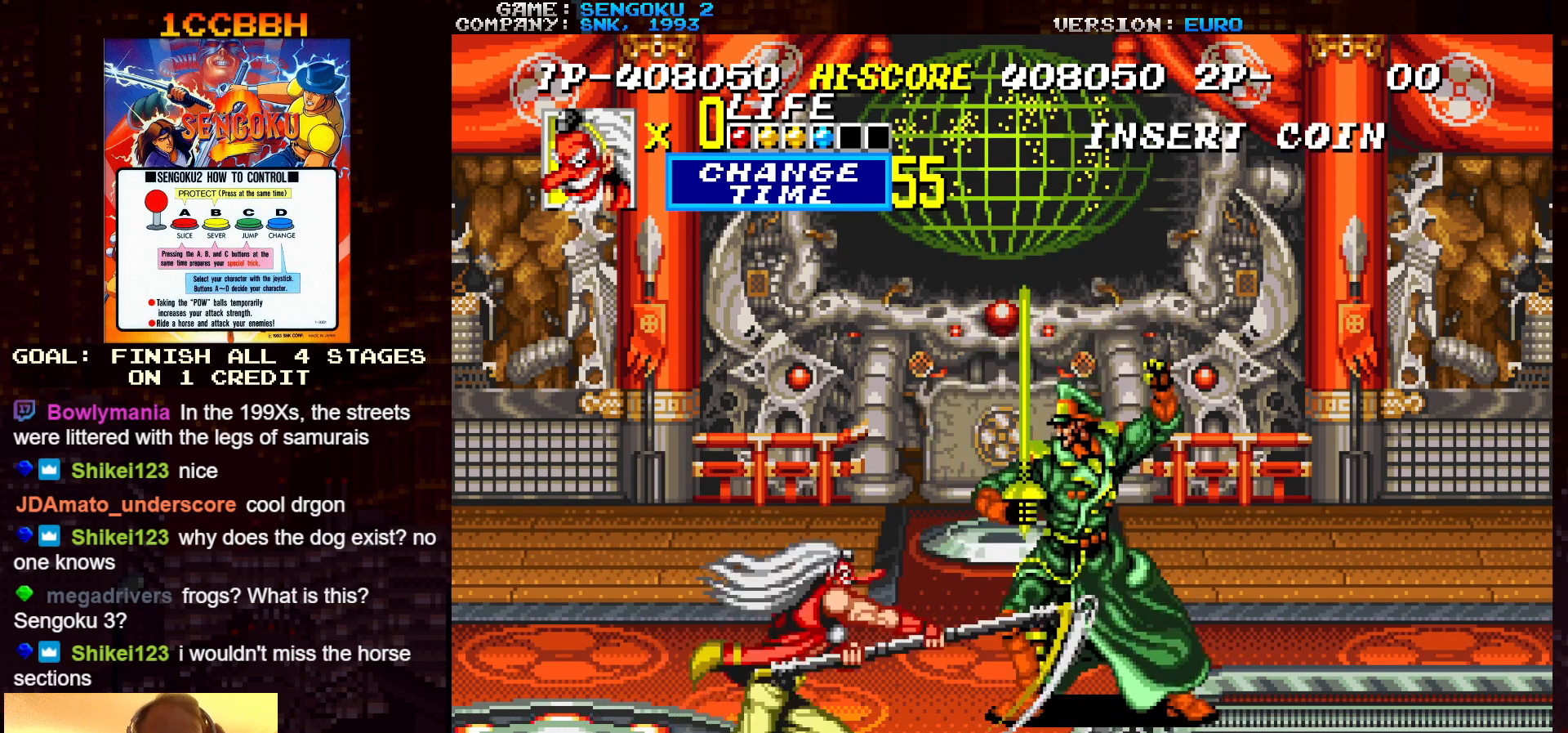
{"buttons": [], "left_stick": "center", "events": [[33, "TRIANGLE", "up"], [83, "TRIANGLE", "down"], [133, "TRIANGLE", "up"], [150, "TRIANGLE", "down"], [167, "TRIANGLE", "up"], [233, "TRIANGLE", "down"], [250, "TRIANGLE", "up"], [300, "TRIANGLE", "down"], [333, "TRIANGLE", "up"], [383, "TRIANGLE", "down"], [433, "TRIANGLE", "up"], [467, "TRIANGLE", "down"], [500, "TRIANGLE", "up"]]}
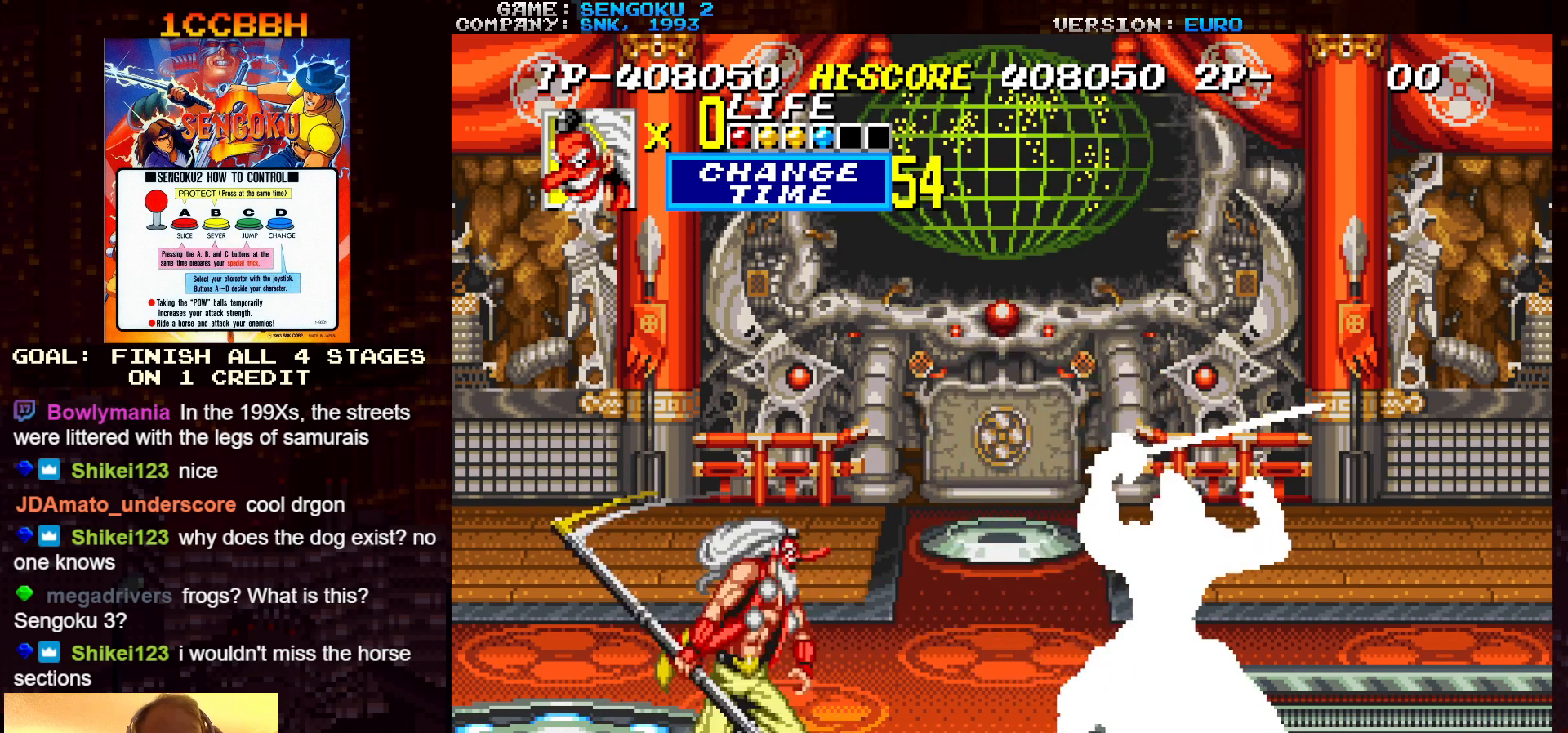
{"buttons": [], "left_stick": "center", "events": [[50, "TRIANGLE", "down"], [100, "TRIANGLE", "up"], [133, "TRIANGLE", "down"], [167, "TRIANGLE", "up"], [217, "TRIANGLE", "down"], [267, "TRIANGLE", "up"], [283, "TRIANGLE", "down"], [333, "TRIANGLE", "up"], [367, "TRIANGLE", "down"], [433, "TRIANGLE", "up"], [450, "TRIANGLE", "down"], [500, "TRIANGLE", "up"]]}
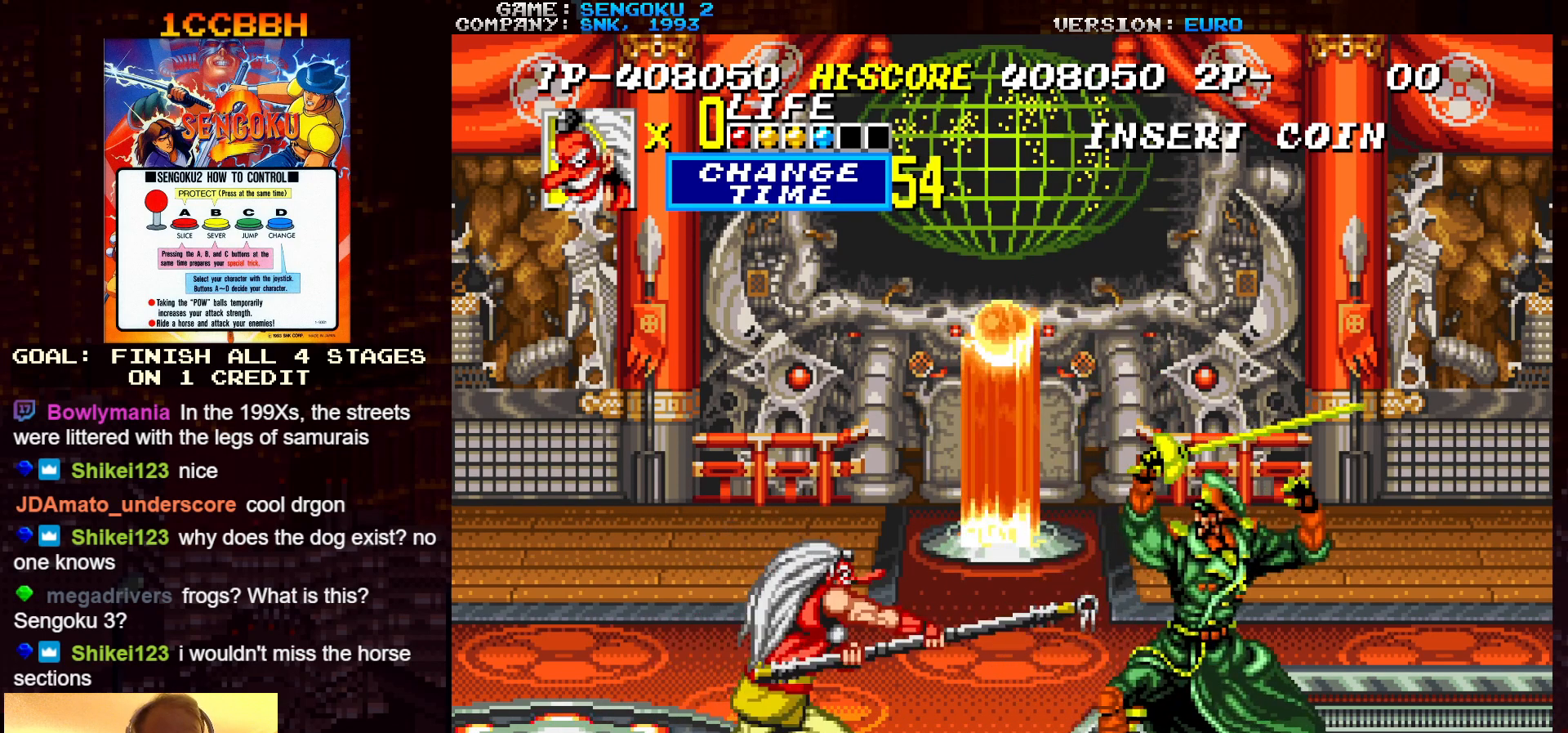
{"buttons": [], "left_stick": "center", "events": [[50, "TRIANGLE", "down"], [83, "TRIANGLE", "up"], [117, "TRIANGLE", "down"], [167, "TRIANGLE", "up"], [217, "TRIANGLE", "down"], [267, "TRIANGLE", "up"], [283, "TRIANGLE", "down"], [333, "TRIANGLE", "up"], [467, "TRIANGLE", "down"], [500, "TRIANGLE", "up"]]}
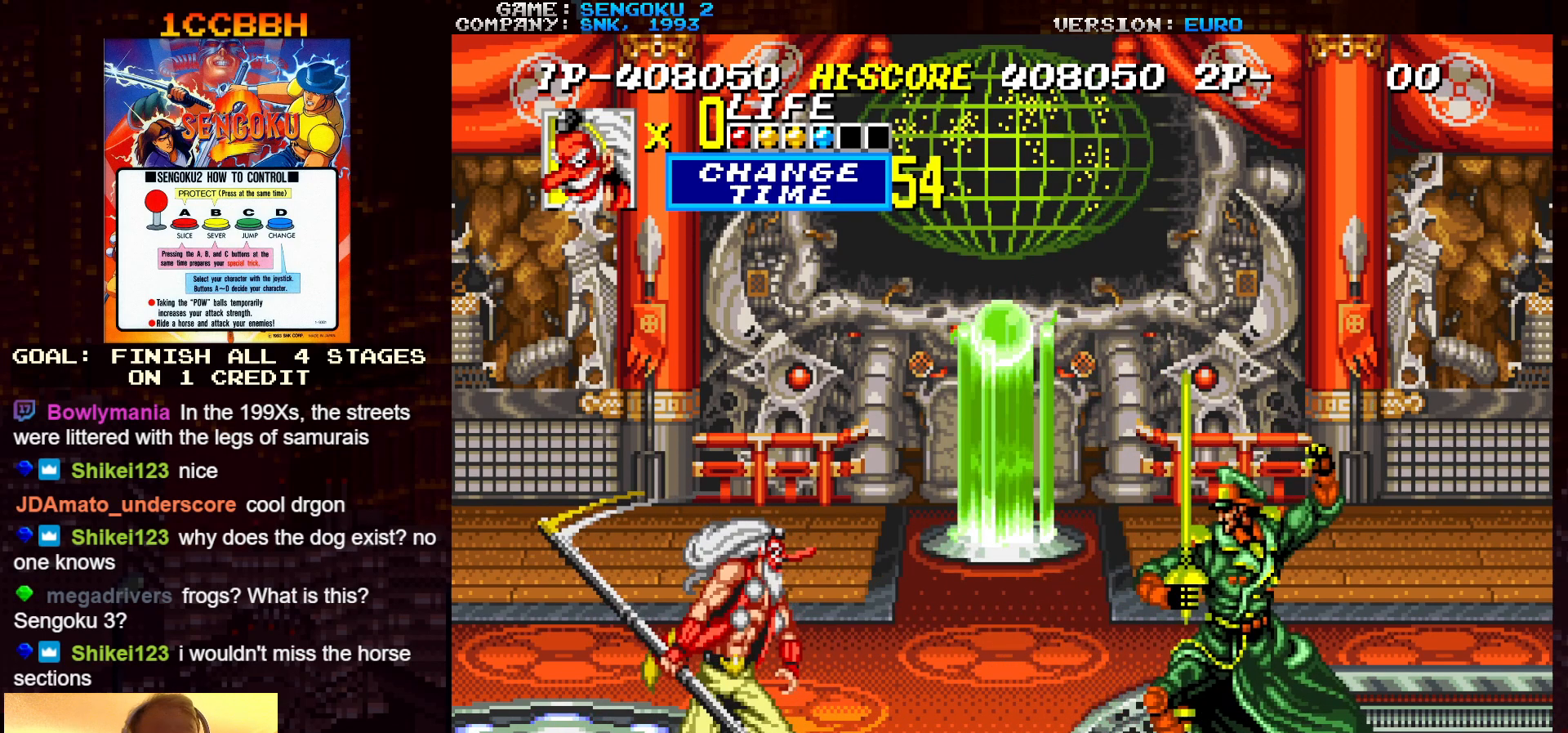
{"buttons": ["TRIANGLE"], "left_stick": "center", "events": [[50, "TRIANGLE", "down"], [100, "TRIANGLE", "up"], [133, "TRIANGLE", "down"], [167, "TRIANGLE", "up"], [217, "TRIANGLE", "down"], [283, "TRIANGLE", "up"], [300, "TRIANGLE", "down"], [350, "TRIANGLE", "up"], [400, "TRIANGLE", "down"], [450, "TRIANGLE", "up"], [483, "TRIANGLE", "down"]]}
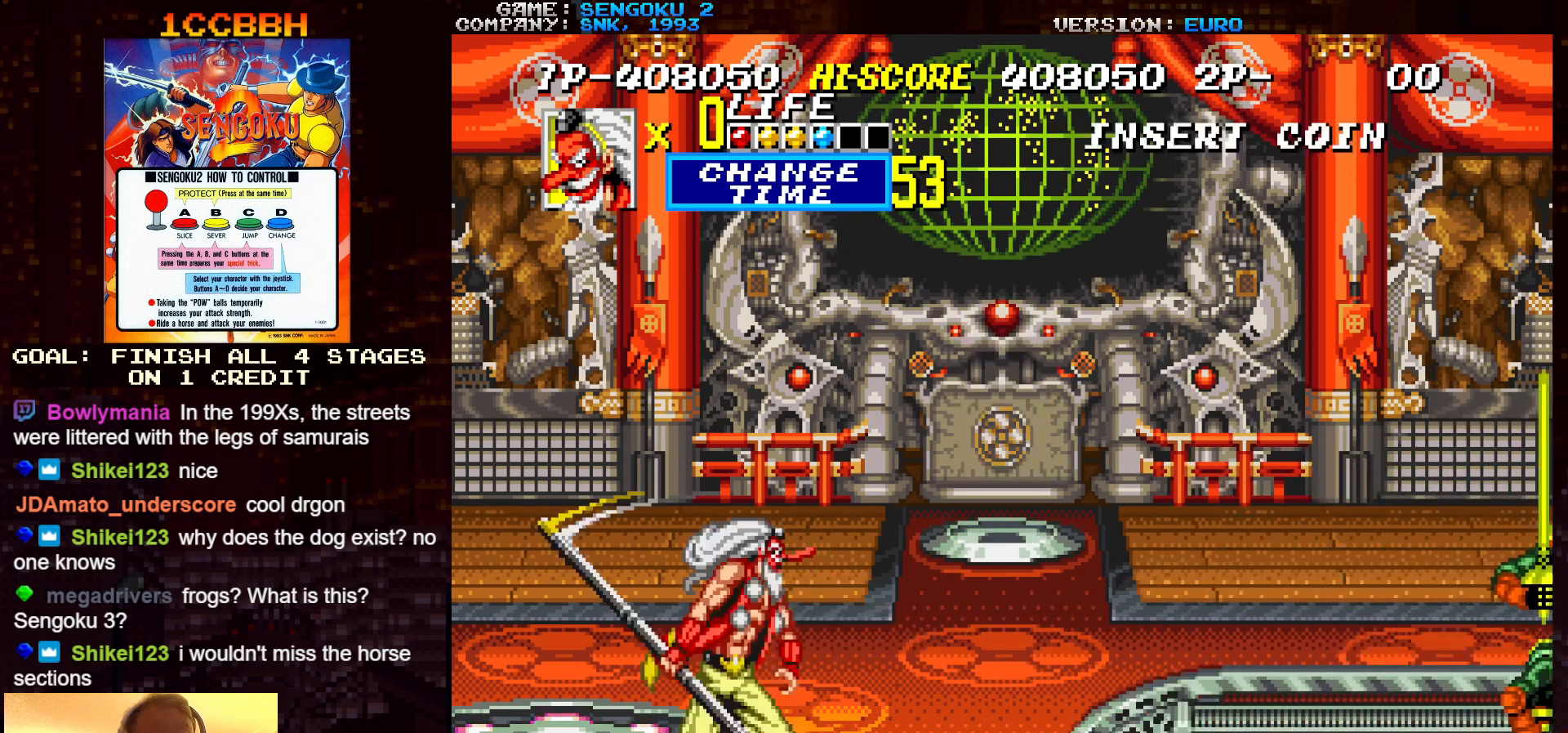
{"buttons": [], "left_stick": "center", "events": [[33, "TRIANGLE", "up"], [67, "TRIANGLE", "down"], [217, "TRIANGLE", "up"], [267, "TRIANGLE", "down"], [317, "TRIANGLE", "up"], [350, "TRIANGLE", "down"], [383, "TRIANGLE", "up"], [450, "TRIANGLE", "down"], [467, "TRIANGLE", "up"], [483, "TRIANGLE", "down"], [500, "TRIANGLE", "up"]]}
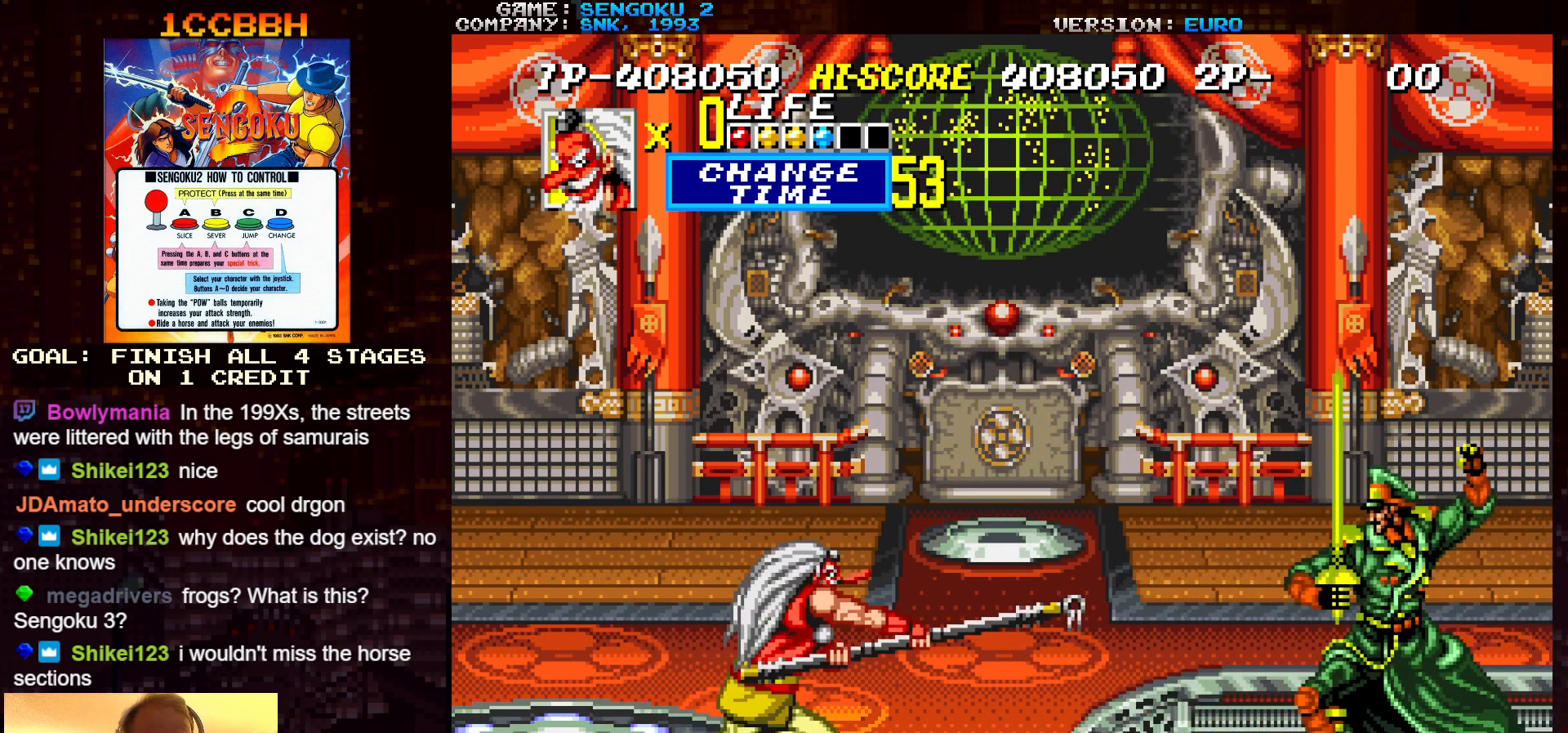
{"buttons": ["TRIANGLE"], "left_stick": "center", "events": [[50, "TRIANGLE", "down"], [83, "TRIANGLE", "up"], [133, "TRIANGLE", "down"], [183, "TRIANGLE", "up"], [217, "TRIANGLE", "down"], [250, "TRIANGLE", "up"], [317, "TRIANGLE", "down"], [383, "TRIANGLE", "up"], [400, "TRIANGLE", "down"], [450, "TRIANGLE", "up"], [500, "TRIANGLE", "down"]]}
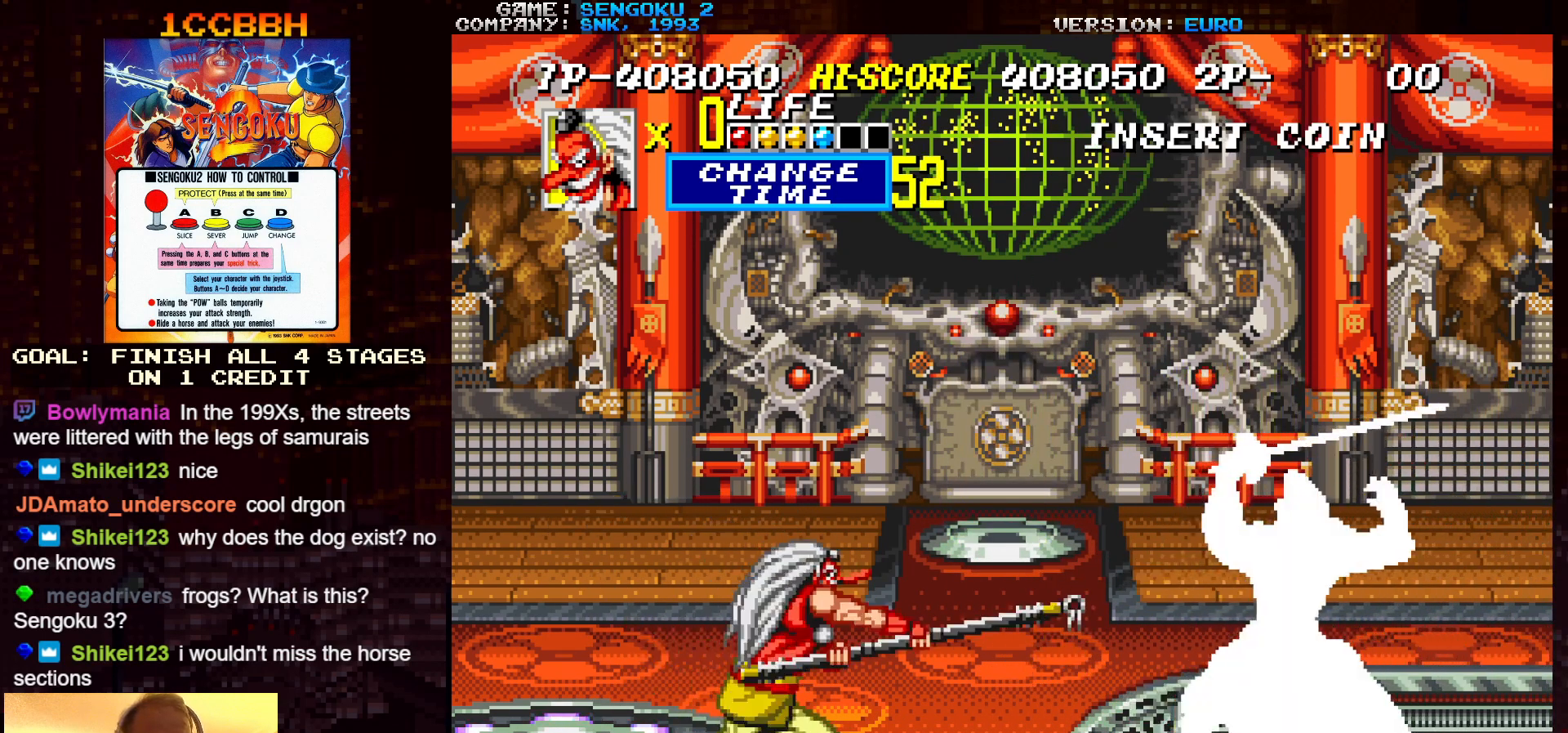
{"buttons": ["TRIANGLE"], "left_stick": "center", "events": [[50, "TRIANGLE", "up"], [67, "TRIANGLE", "down"], [150, "TRIANGLE", "up"], [167, "TRIANGLE", "down"], [183, "TRIANGLE", "up"], [233, "TRIANGLE", "down"], [283, "TRIANGLE", "up"], [317, "TRIANGLE", "down"], [350, "TRIANGLE", "up"], [400, "TRIANGLE", "down"], [433, "TRIANGLE", "up"], [483, "TRIANGLE", "down"]]}
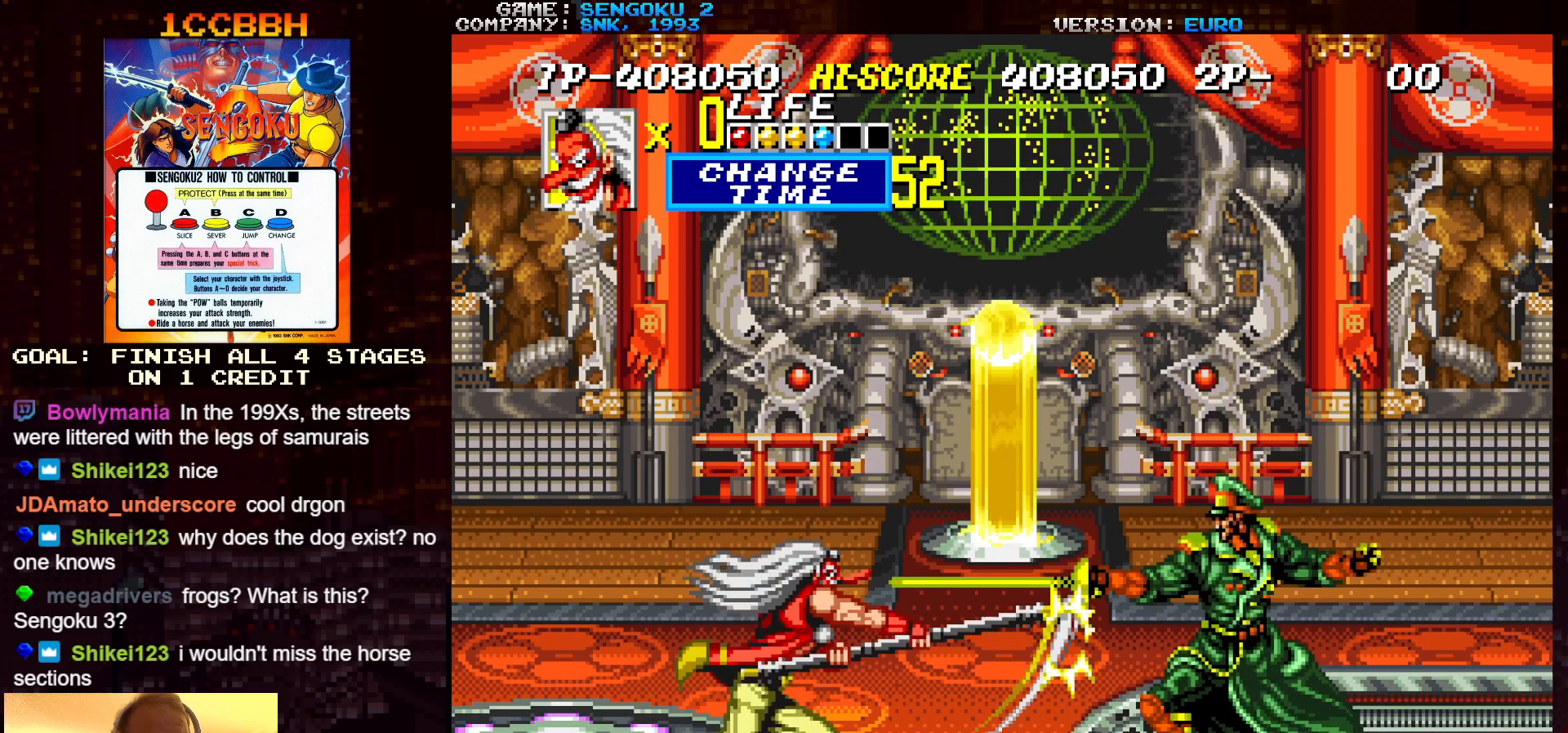
{"buttons": [], "left_stick": "center", "events": [[33, "TRIANGLE", "up"], [50, "TRIANGLE", "down"], [100, "TRIANGLE", "up"], [150, "TRIANGLE", "down"], [200, "TRIANGLE", "up"], [233, "TRIANGLE", "down"], [267, "TRIANGLE", "up"], [333, "TRIANGLE", "down"], [383, "TRIANGLE", "up"], [400, "TRIANGLE", "down"], [450, "TRIANGLE", "up"]]}
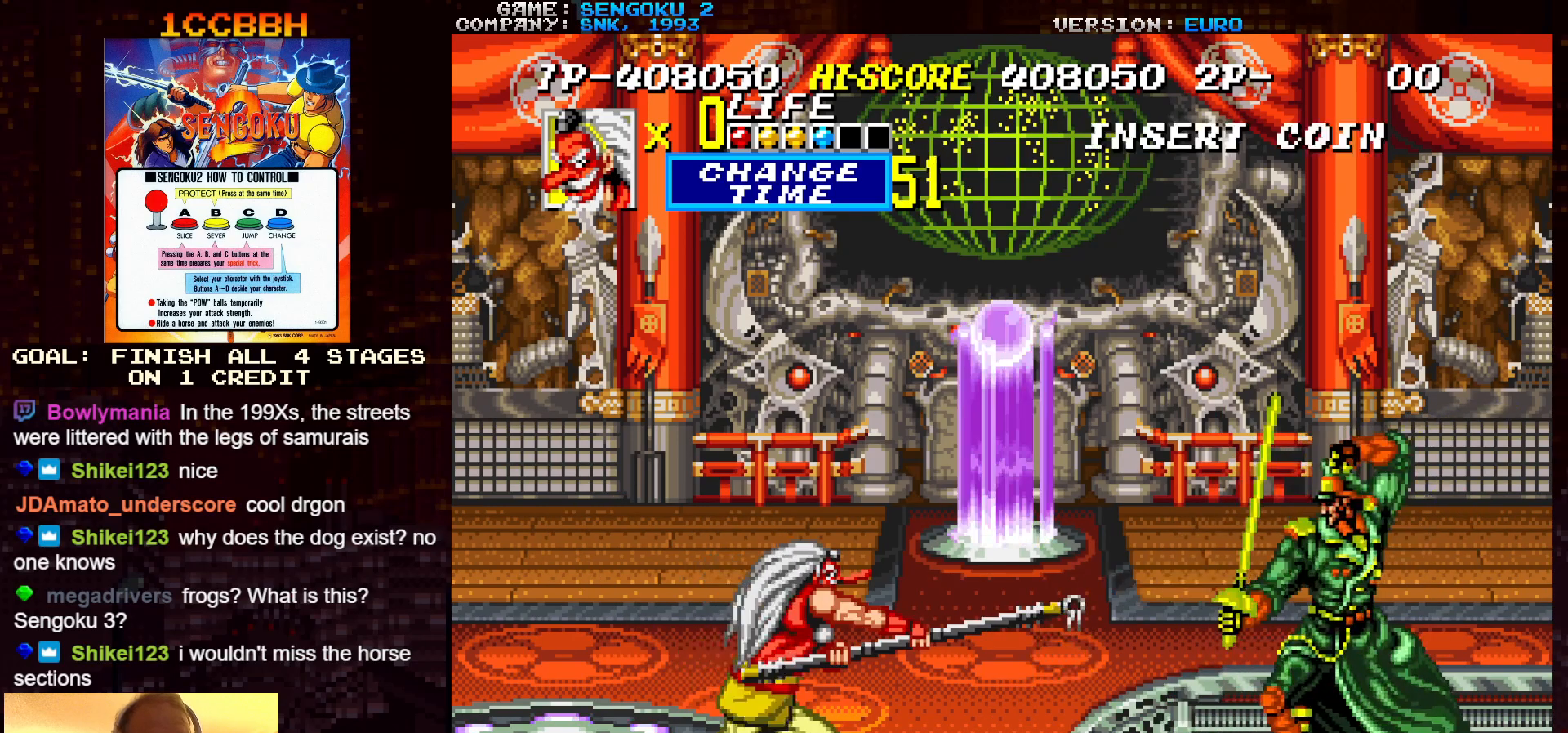
{"buttons": [], "left_stick": "center", "events": [[17, "TRIANGLE", "down"], [67, "TRIANGLE", "up"], [100, "TRIANGLE", "down"], [133, "TRIANGLE", "up"], [183, "TRIANGLE", "down"], [250, "TRIANGLE", "up"], [267, "TRIANGLE", "down"], [317, "TRIANGLE", "up"], [367, "TRIANGLE", "down"], [433, "TRIANGLE", "up"], [450, "TRIANGLE", "down"], [500, "TRIANGLE", "up"]]}
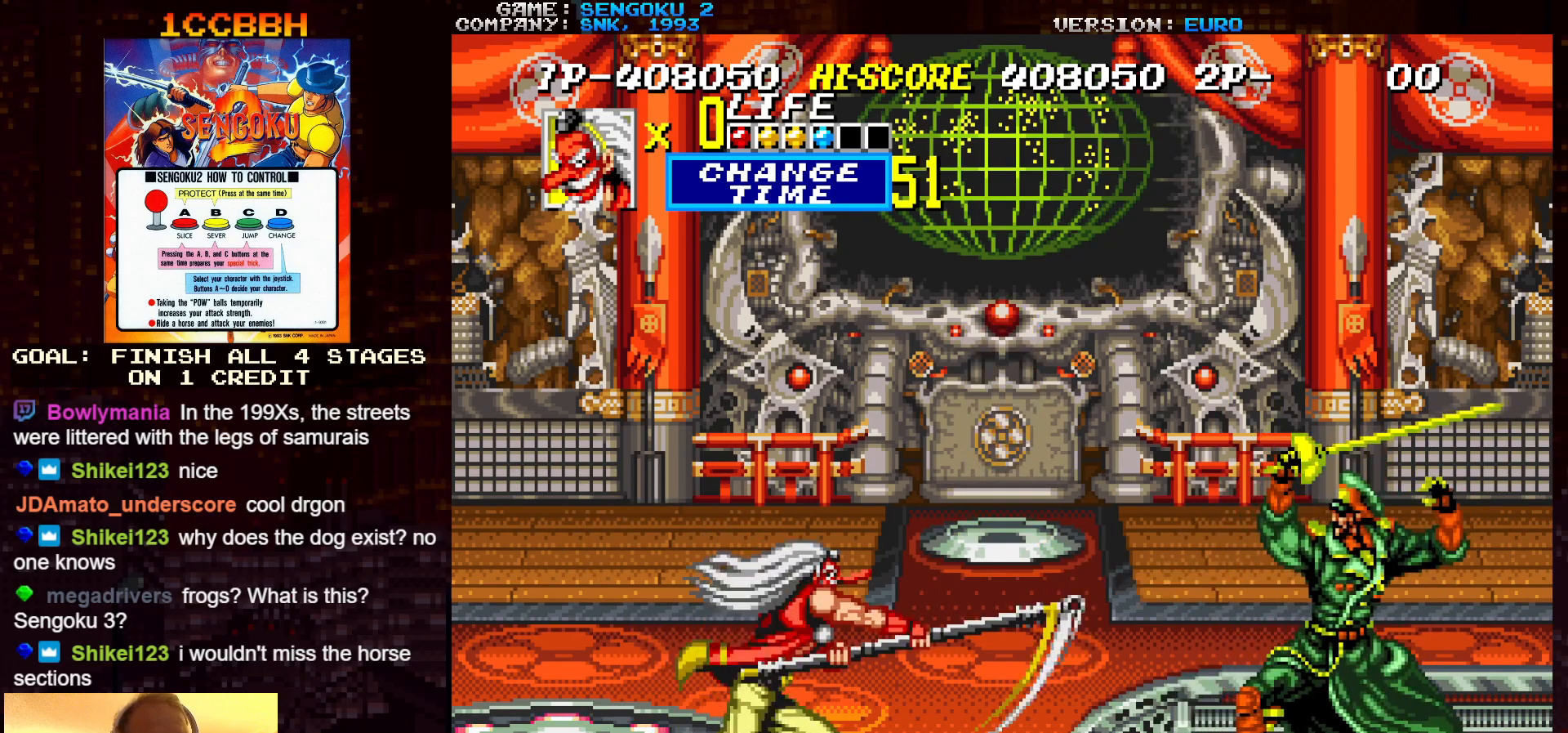
{"buttons": ["TRIANGLE"], "left_stick": "center", "events": [[50, "TRIANGLE", "down"], [117, "TRIANGLE", "up"], [133, "TRIANGLE", "down"], [183, "TRIANGLE", "up"], [250, "TRIANGLE", "down"], [300, "TRIANGLE", "up"], [317, "TRIANGLE", "down"], [350, "TRIANGLE", "up"], [417, "TRIANGLE", "down"], [450, "TRIANGLE", "up"], [500, "TRIANGLE", "down"]]}
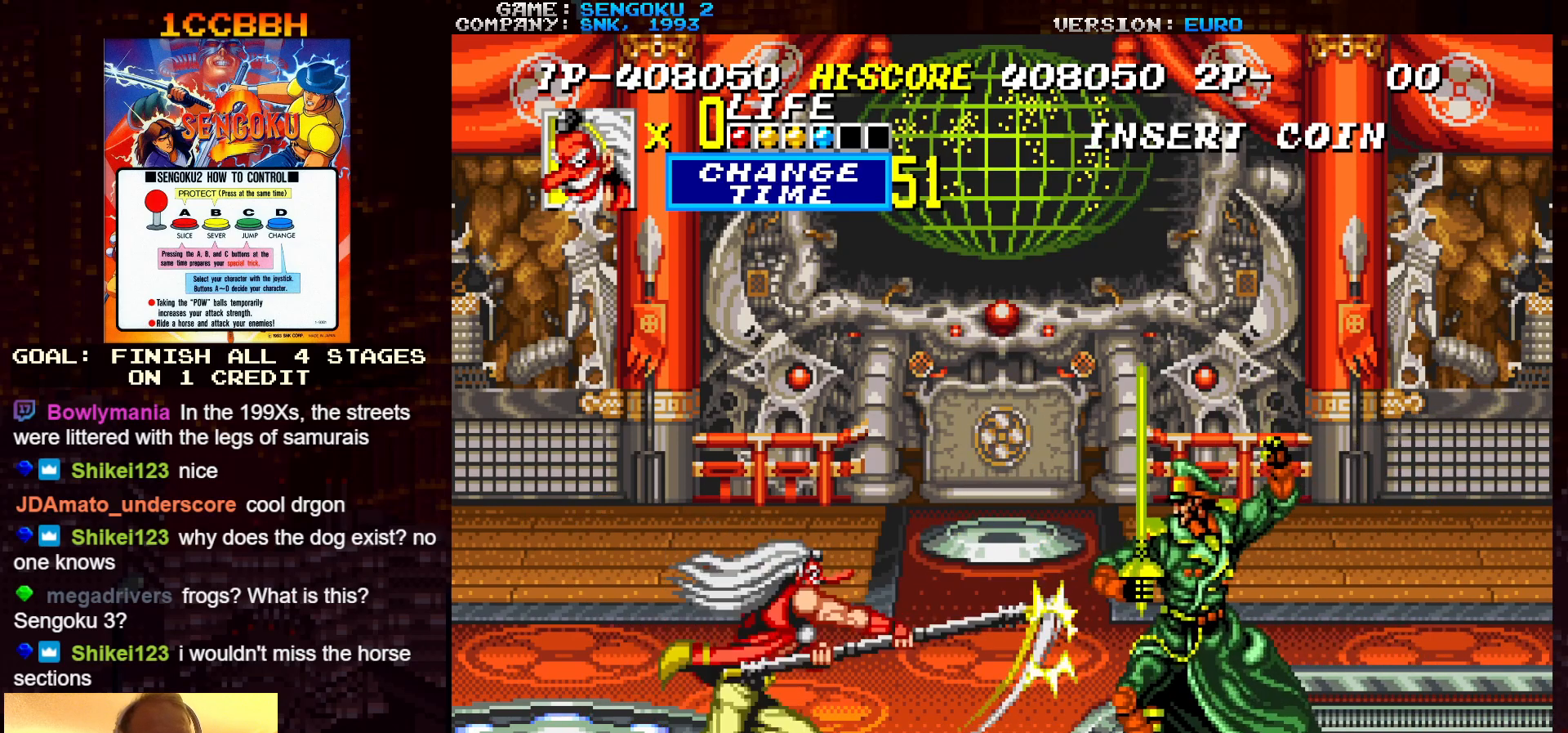
{"buttons": [], "left_stick": "center", "events": [[33, "TRIANGLE", "up"], [83, "TRIANGLE", "down"], [150, "TRIANGLE", "up"], [167, "TRIANGLE", "down"], [217, "TRIANGLE", "up"], [267, "TRIANGLE", "down"], [317, "TRIANGLE", "up"], [350, "TRIANGLE", "down"], [383, "TRIANGLE", "up"], [433, "TRIANGLE", "down"], [483, "TRIANGLE", "up"]]}
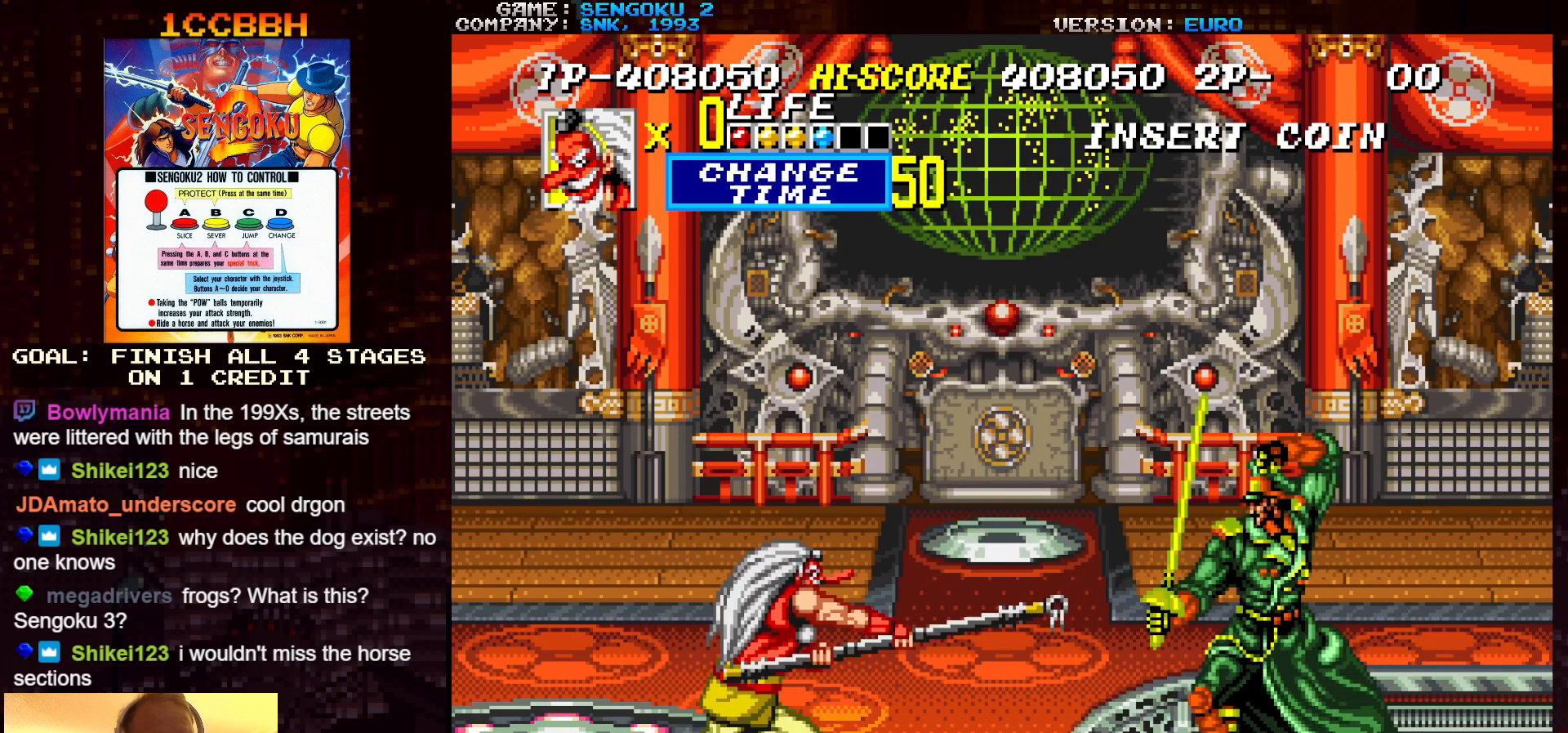
{"buttons": [], "left_stick": "center", "events": [[33, "TRIANGLE", "down"], [50, "TRIANGLE", "up"], [117, "TRIANGLE", "down"], [167, "TRIANGLE", "up"], [183, "TRIANGLE", "down"], [250, "TRIANGLE", "up"], [283, "TRIANGLE", "down"], [350, "TRIANGLE", "up"], [367, "TRIANGLE", "down"], [400, "TRIANGLE", "up"], [450, "TRIANGLE", "down"], [500, "TRIANGLE", "up"]]}
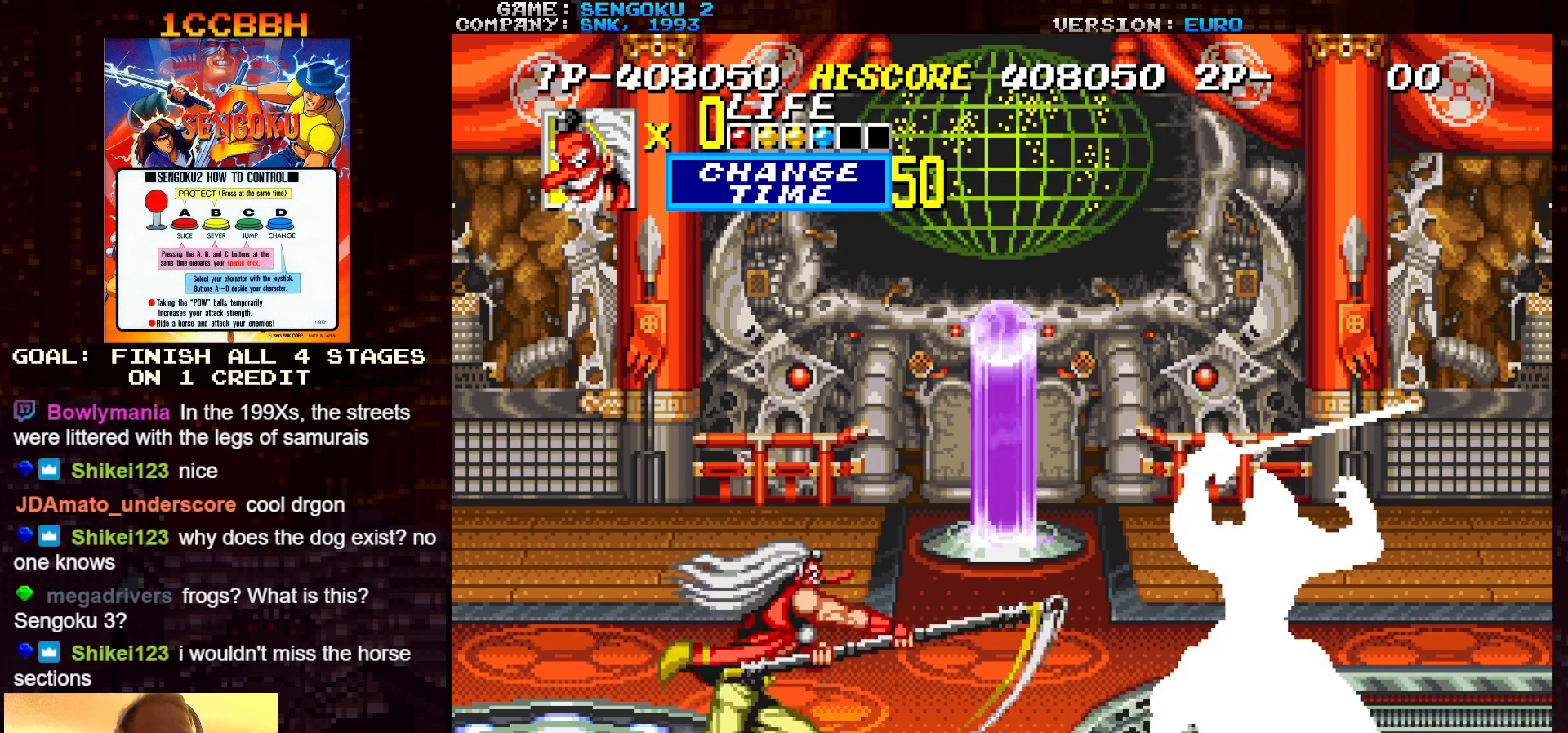
{"buttons": [], "left_stick": "center", "events": [[33, "TRIANGLE", "down"], [83, "TRIANGLE", "up"], [133, "TRIANGLE", "down"], [167, "TRIANGLE", "up"], [217, "TRIANGLE", "down"], [233, "TRIANGLE", "up"], [283, "TRIANGLE", "down"], [300, "TRIANGLE", "up"], [367, "TRIANGLE", "down"], [383, "TRIANGLE", "up"], [417, "TRIANGLE", "down"], [467, "TRIANGLE", "up"]]}
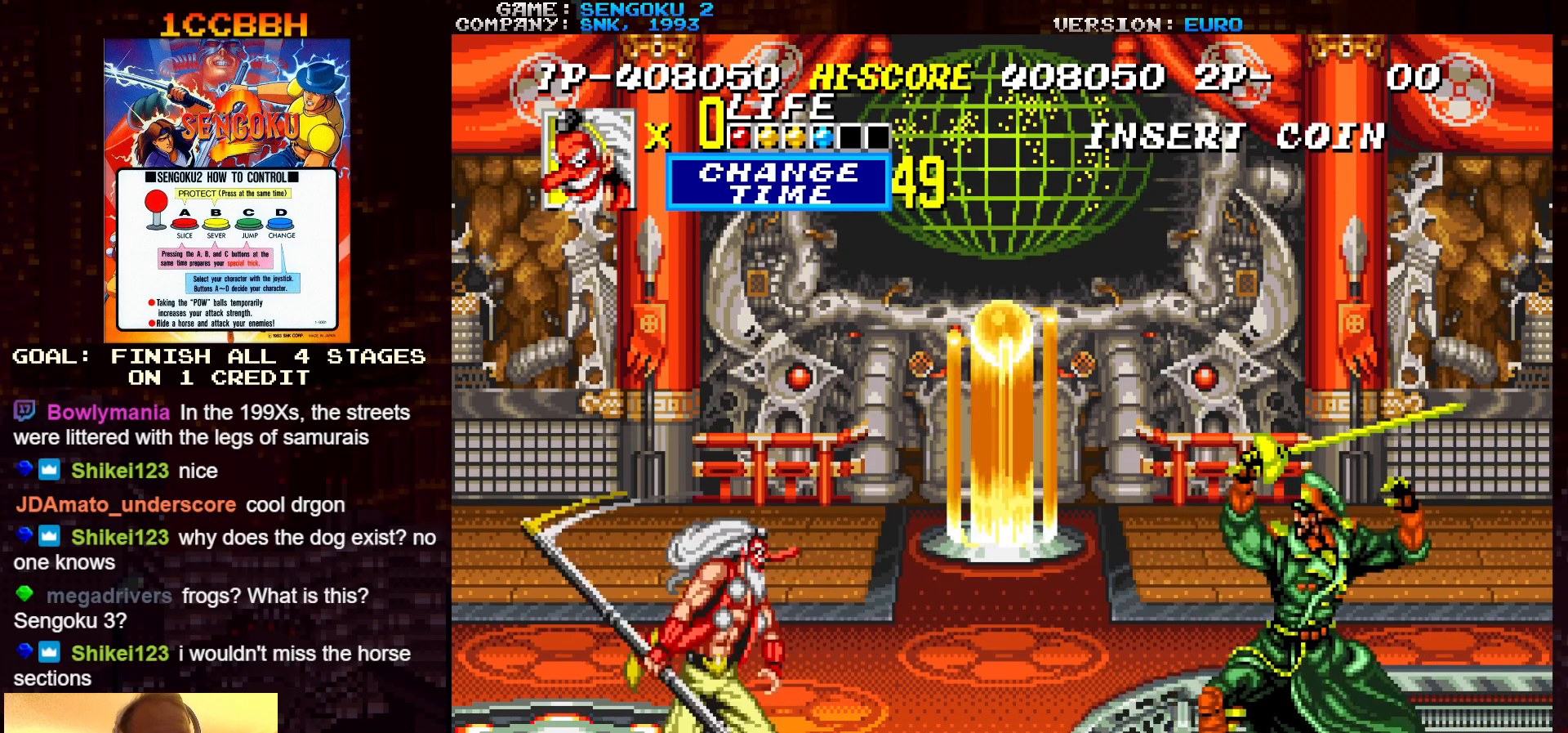
{"buttons": [], "left_stick": "center", "events": [[17, "TRIANGLE", "down"], [50, "TRIANGLE", "up"], [100, "TRIANGLE", "down"], [133, "TRIANGLE", "up"], [183, "TRIANGLE", "down"], [217, "TRIANGLE", "up"], [267, "TRIANGLE", "down"], [333, "TRIANGLE", "up"], [367, "TRIANGLE", "down"], [400, "TRIANGLE", "up"], [450, "TRIANGLE", "down"], [500, "TRIANGLE", "up"]]}
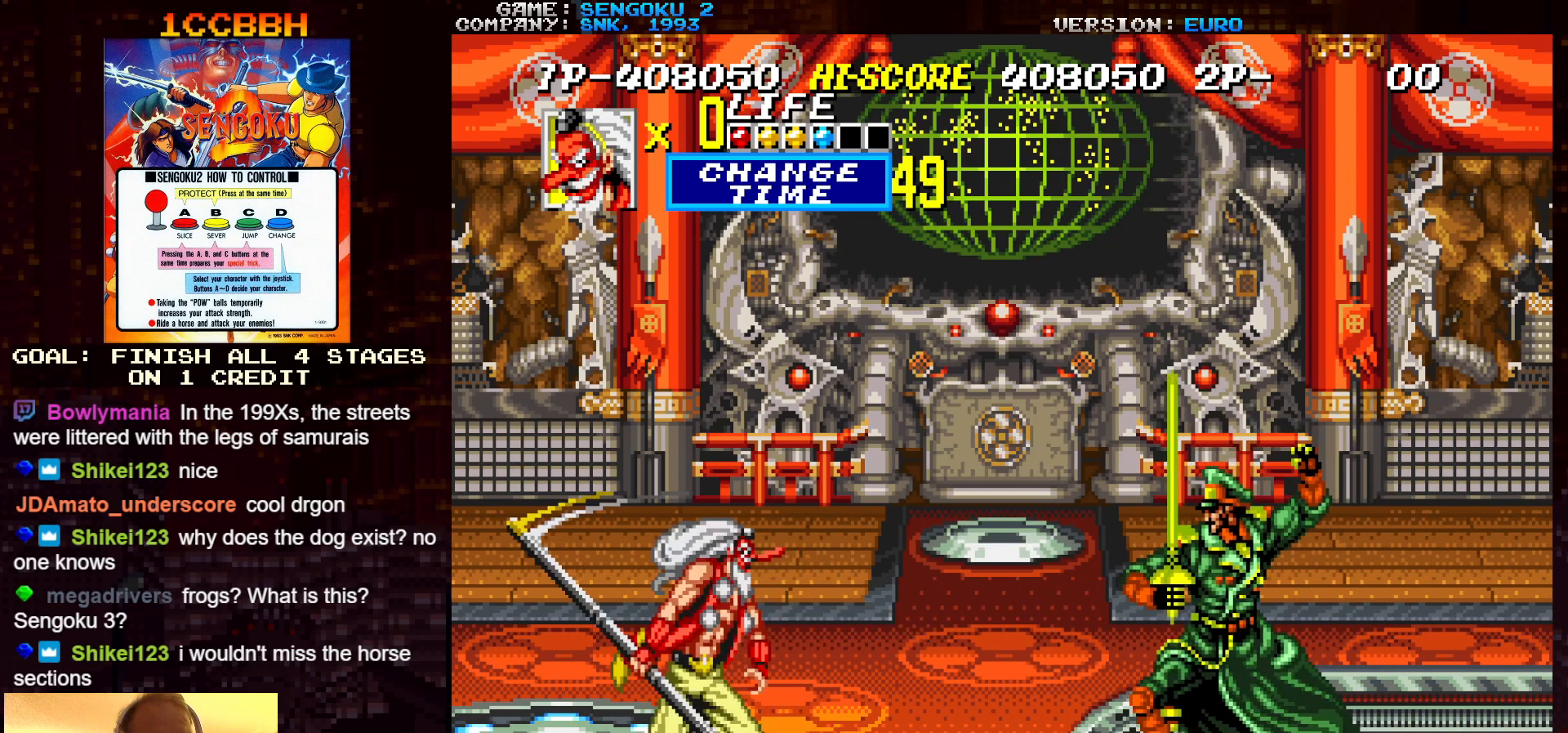
{"buttons": ["TRIANGLE"], "left_stick": "center", "events": [[33, "TRIANGLE", "down"], [83, "TRIANGLE", "up"], [133, "TRIANGLE", "down"], [183, "TRIANGLE", "up"], [233, "TRIANGLE", "down"], [267, "TRIANGLE", "up"], [317, "TRIANGLE", "down"], [367, "TRIANGLE", "up"], [400, "TRIANGLE", "down"], [450, "TRIANGLE", "up"], [483, "TRIANGLE", "down"]]}
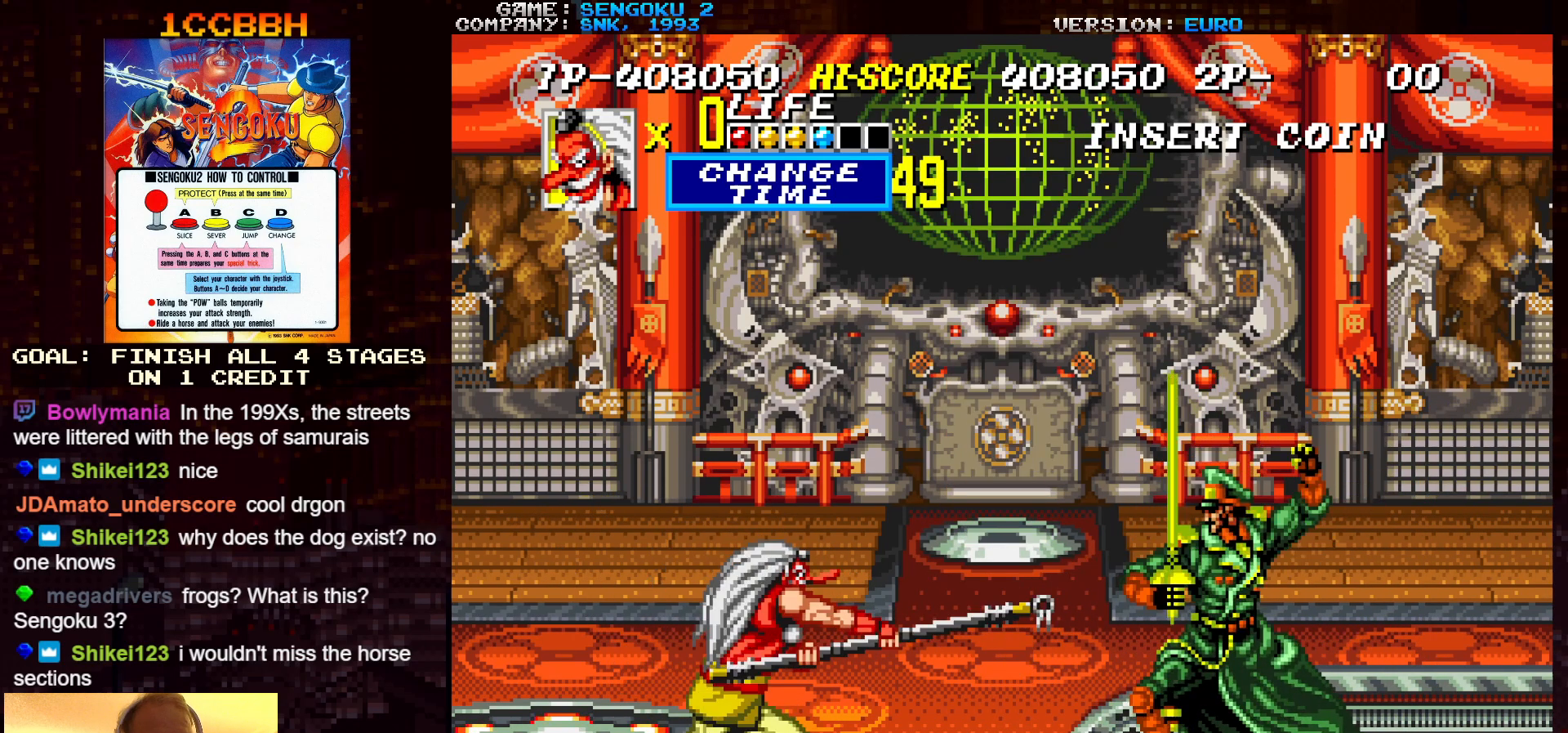
{"buttons": ["TRIANGLE"], "left_stick": "center", "events": [[50, "TRIANGLE", "up"], [83, "TRIANGLE", "down"], [133, "TRIANGLE", "up"], [150, "TRIANGLE", "down"], [217, "TRIANGLE", "up"], [233, "TRIANGLE", "down"], [283, "TRIANGLE", "up"], [317, "TRIANGLE", "down"], [367, "TRIANGLE", "up"], [400, "TRIANGLE", "down"], [433, "TRIANGLE", "up"], [483, "TRIANGLE", "down"]]}
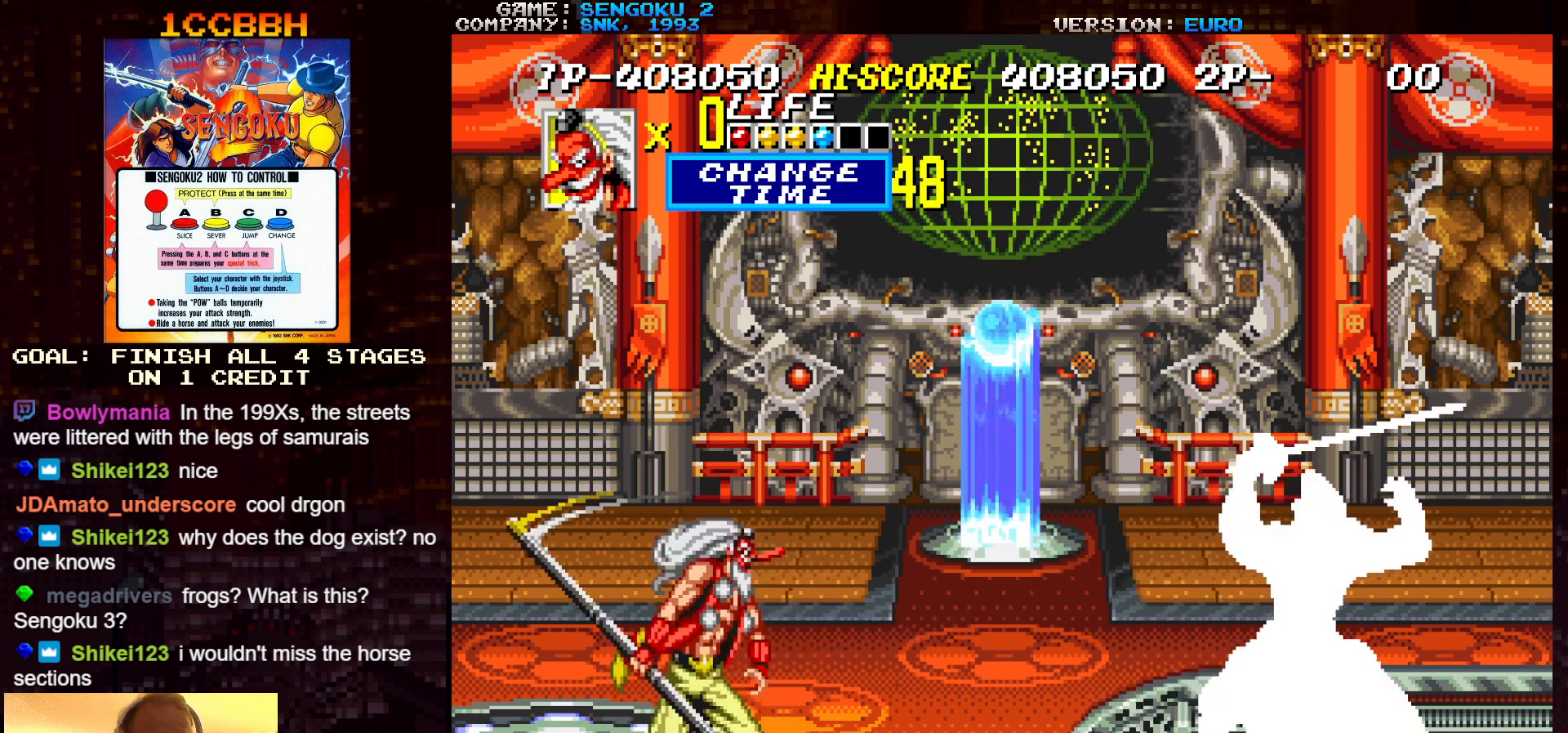
{"buttons": ["TRIANGLE"], "left_stick": "center", "events": [[33, "TRIANGLE", "up"], [67, "TRIANGLE", "down"], [100, "TRIANGLE", "up"], [150, "TRIANGLE", "down"], [217, "TRIANGLE", "up"], [250, "TRIANGLE", "down"], [283, "TRIANGLE", "up"], [333, "TRIANGLE", "down"], [400, "TRIANGLE", "up"], [433, "TRIANGLE", "down"], [467, "TRIANGLE", "up"], [500, "TRIANGLE", "down"]]}
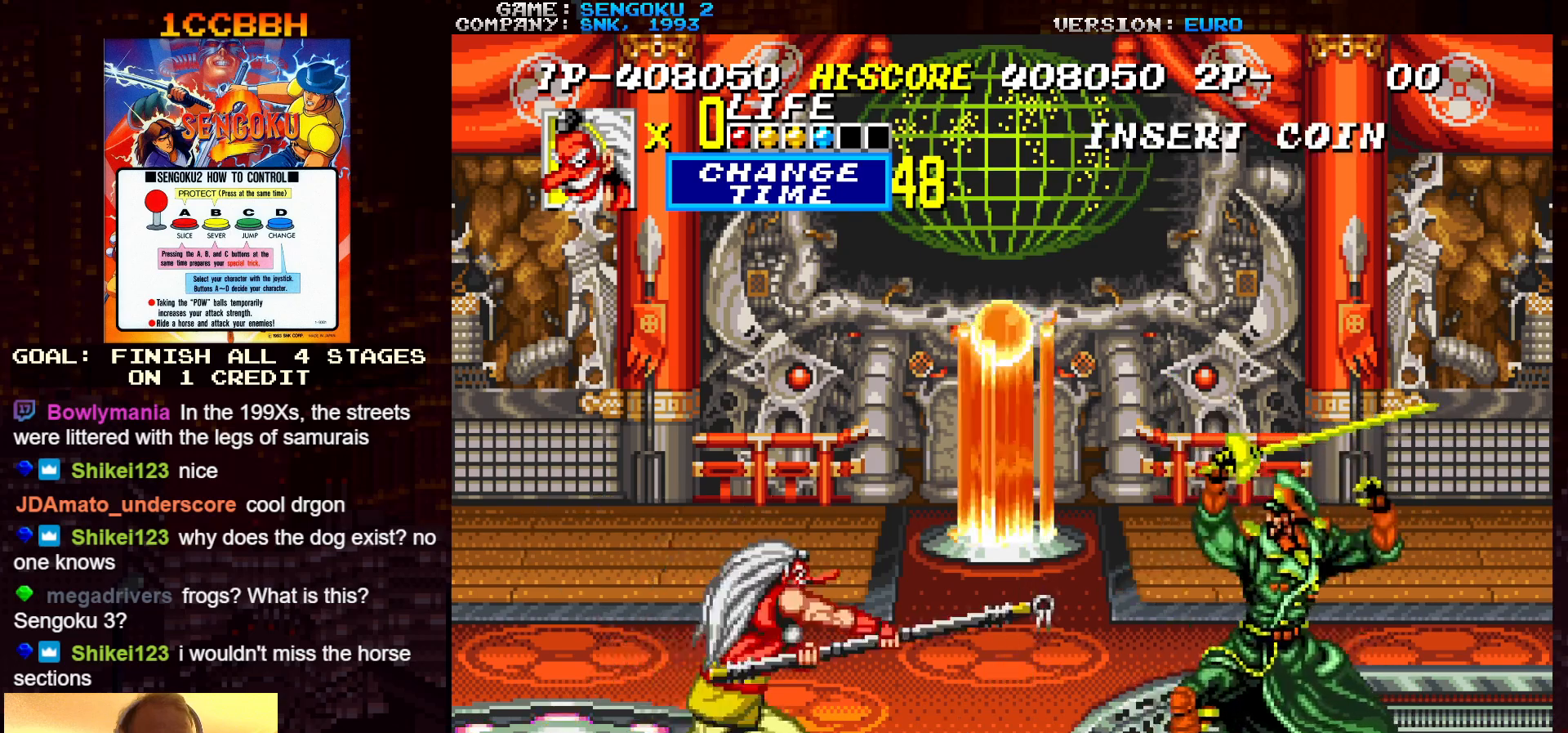
{"buttons": [], "left_stick": "center", "events": [[50, "TRIANGLE", "up"], [100, "TRIANGLE", "down"], [133, "TRIANGLE", "up"], [183, "TRIANGLE", "down"], [233, "TRIANGLE", "up"], [267, "TRIANGLE", "down"], [317, "TRIANGLE", "up"], [367, "TRIANGLE", "down"], [417, "TRIANGLE", "up"], [467, "TRIANGLE", "down"], [500, "TRIANGLE", "up"]]}
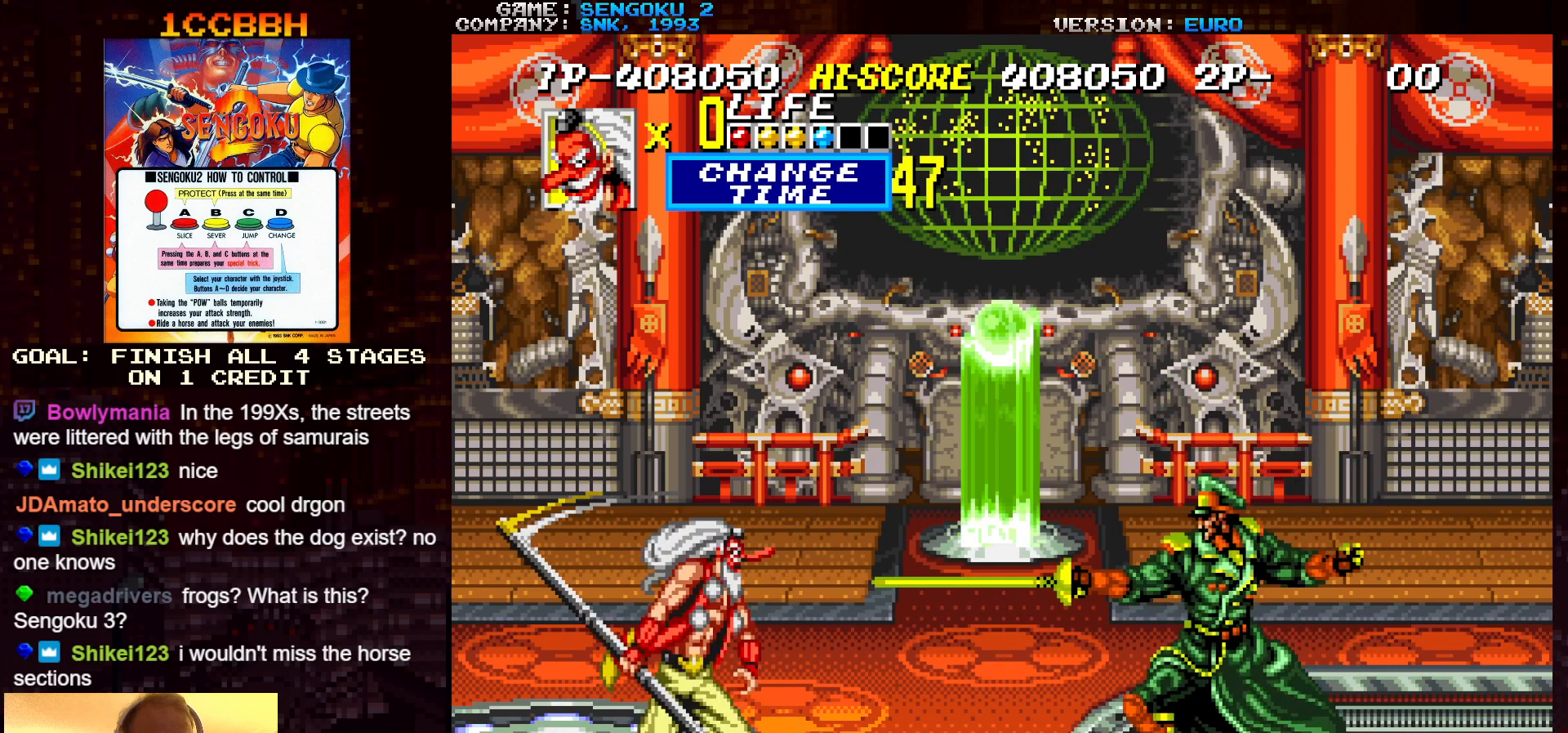
{"buttons": ["TRIANGLE"], "left_stick": "center", "events": [[50, "TRIANGLE", "down"], [100, "TRIANGLE", "up"], [133, "TRIANGLE", "down"], [183, "TRIANGLE", "up"], [233, "TRIANGLE", "down"], [283, "TRIANGLE", "up"], [317, "TRIANGLE", "down"], [350, "TRIANGLE", "up"], [400, "TRIANGLE", "down"], [467, "TRIANGLE", "up"], [483, "TRIANGLE", "down"]]}
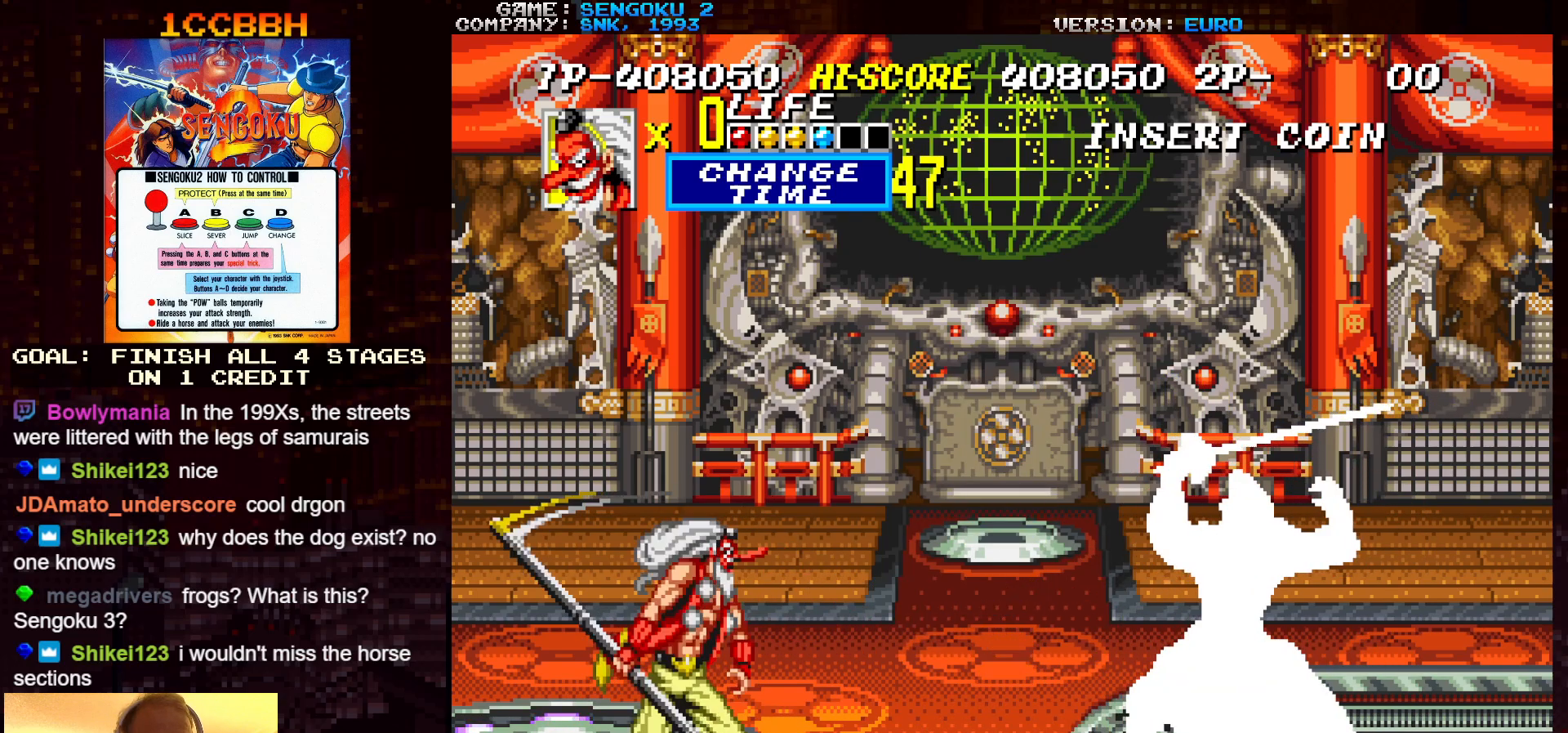
{"buttons": [], "left_stick": "center", "events": [[17, "TRIANGLE", "up"], [67, "TRIANGLE", "down"], [133, "TRIANGLE", "up"], [150, "TRIANGLE", "down"], [200, "TRIANGLE", "up"], [250, "TRIANGLE", "down"], [317, "TRIANGLE", "up"], [333, "TRIANGLE", "down"], [383, "TRIANGLE", "up"], [433, "TRIANGLE", "down"], [483, "TRIANGLE", "up"]]}
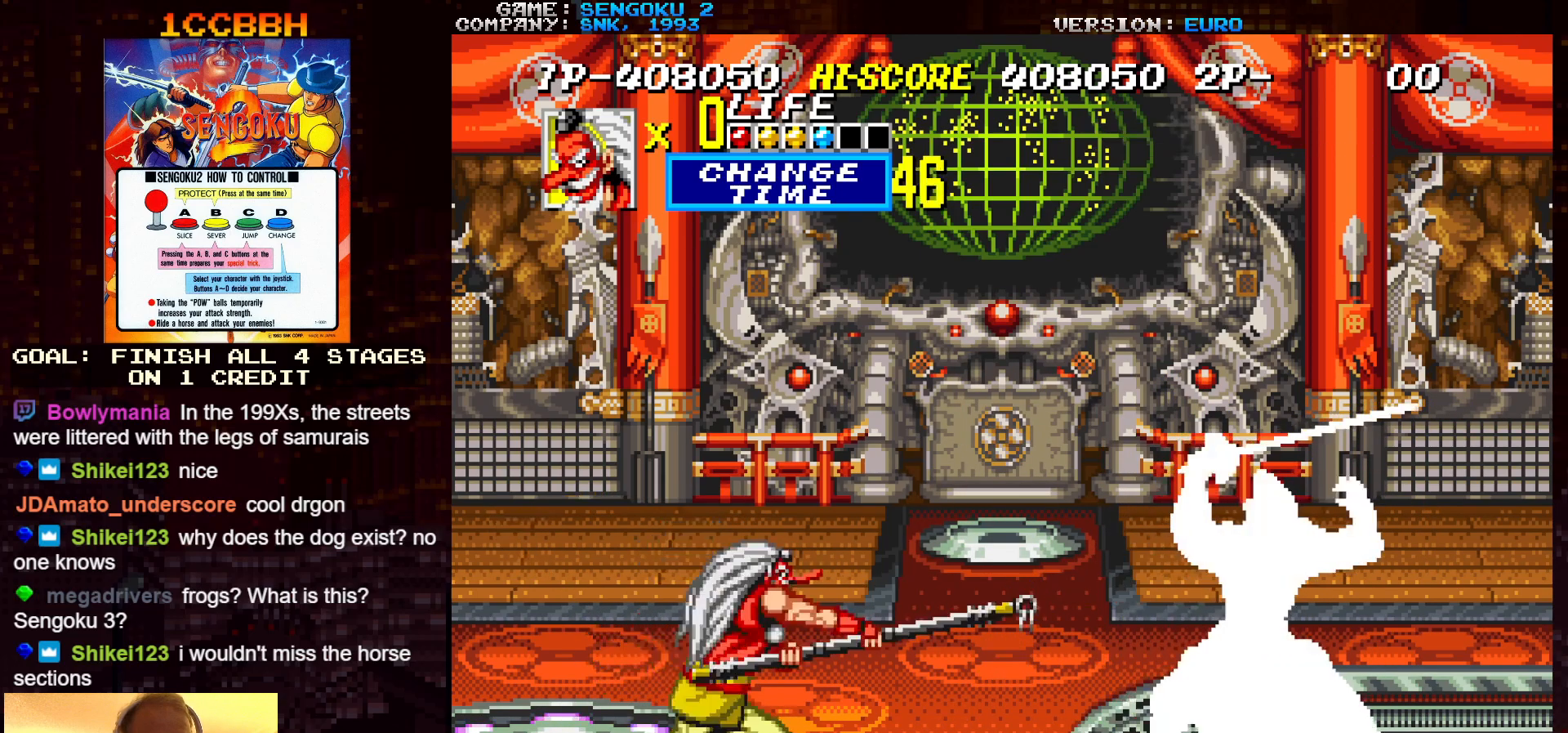
{"buttons": [], "left_stick": "center", "events": [[17, "TRIANGLE", "down"], [50, "TRIANGLE", "up"], [100, "TRIANGLE", "down"], [183, "TRIANGLE", "up"], [200, "TRIANGLE", "down"], [250, "TRIANGLE", "up"], [300, "TRIANGLE", "down"], [367, "TRIANGLE", "up"], [383, "TRIANGLE", "down"], [433, "TRIANGLE", "up"]]}
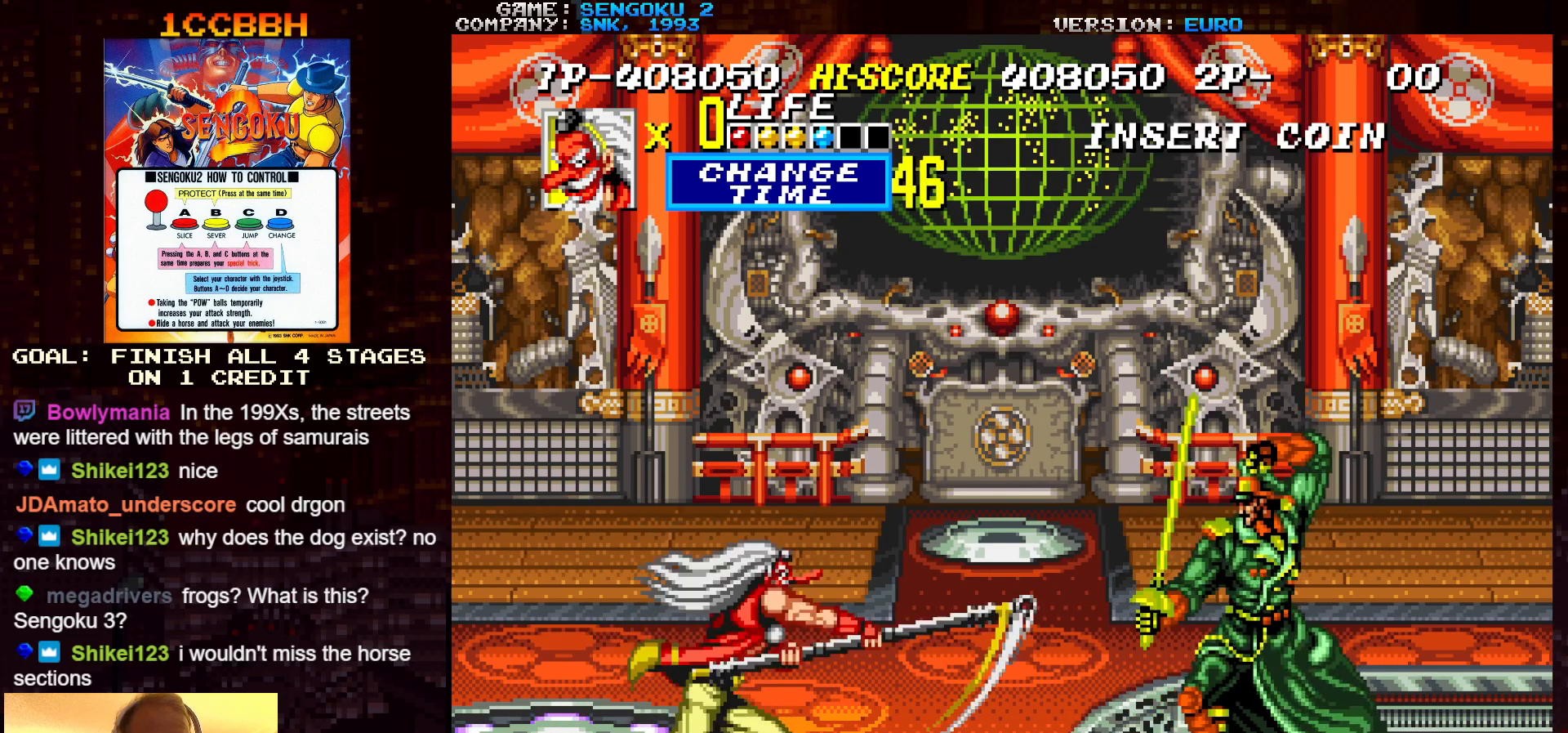
{"buttons": [], "left_stick": "center", "events": [[50, "TRIANGLE", "down"], [100, "TRIANGLE", "up"], [150, "TRIANGLE", "down"], [217, "TRIANGLE", "up"], [233, "TRIANGLE", "down"], [283, "TRIANGLE", "up"], [317, "TRIANGLE", "down"], [383, "TRIANGLE", "up"], [400, "TRIANGLE", "down"], [467, "TRIANGLE", "up"]]}
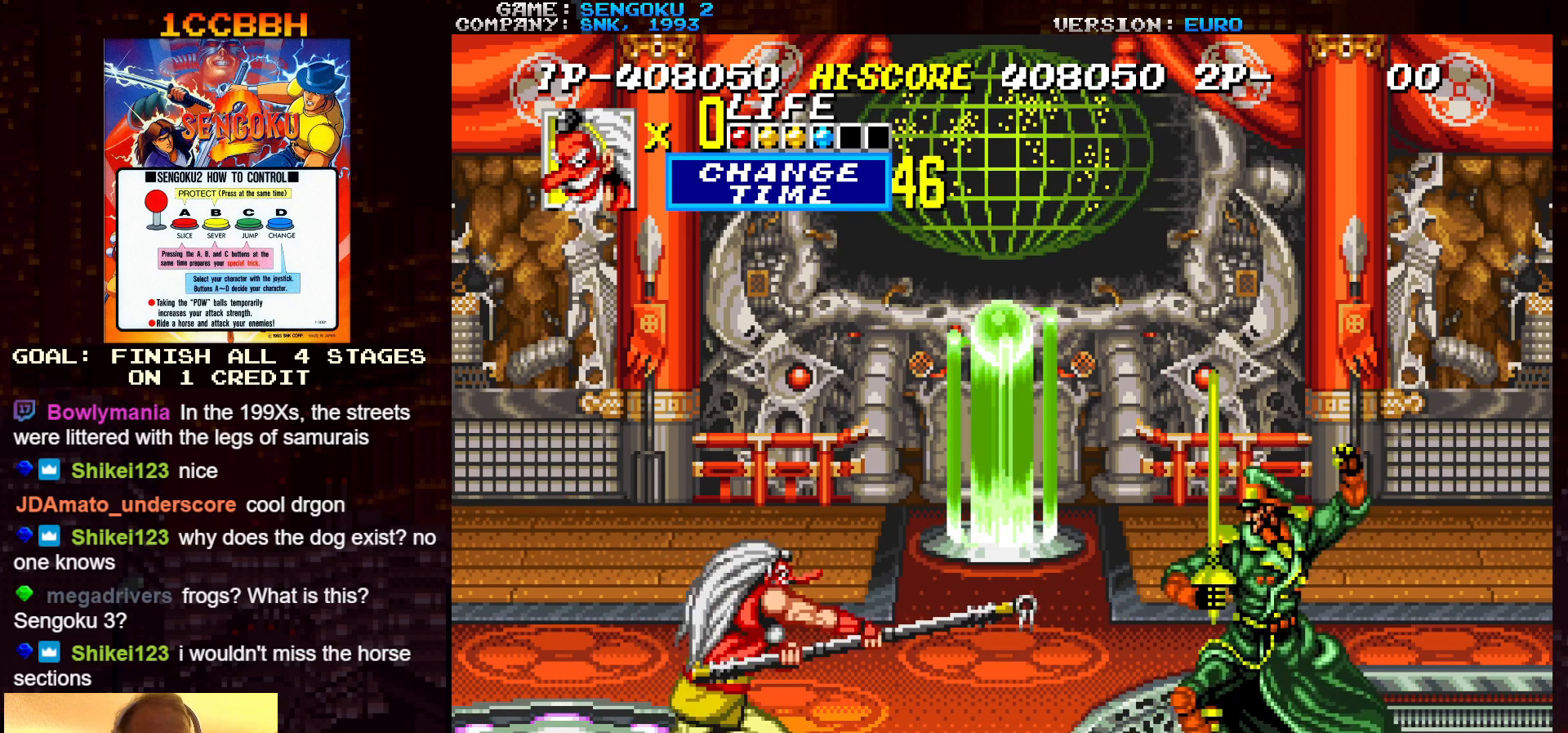
{"buttons": ["TRIANGLE"], "left_stick": "center", "events": [[17, "TRIANGLE", "down"], [83, "TRIANGLE", "up"], [100, "TRIANGLE", "down"], [150, "TRIANGLE", "up"], [200, "TRIANGLE", "down"], [267, "TRIANGLE", "up"], [283, "TRIANGLE", "down"], [333, "TRIANGLE", "up"], [383, "TRIANGLE", "down"], [450, "TRIANGLE", "up"], [467, "TRIANGLE", "down"]]}
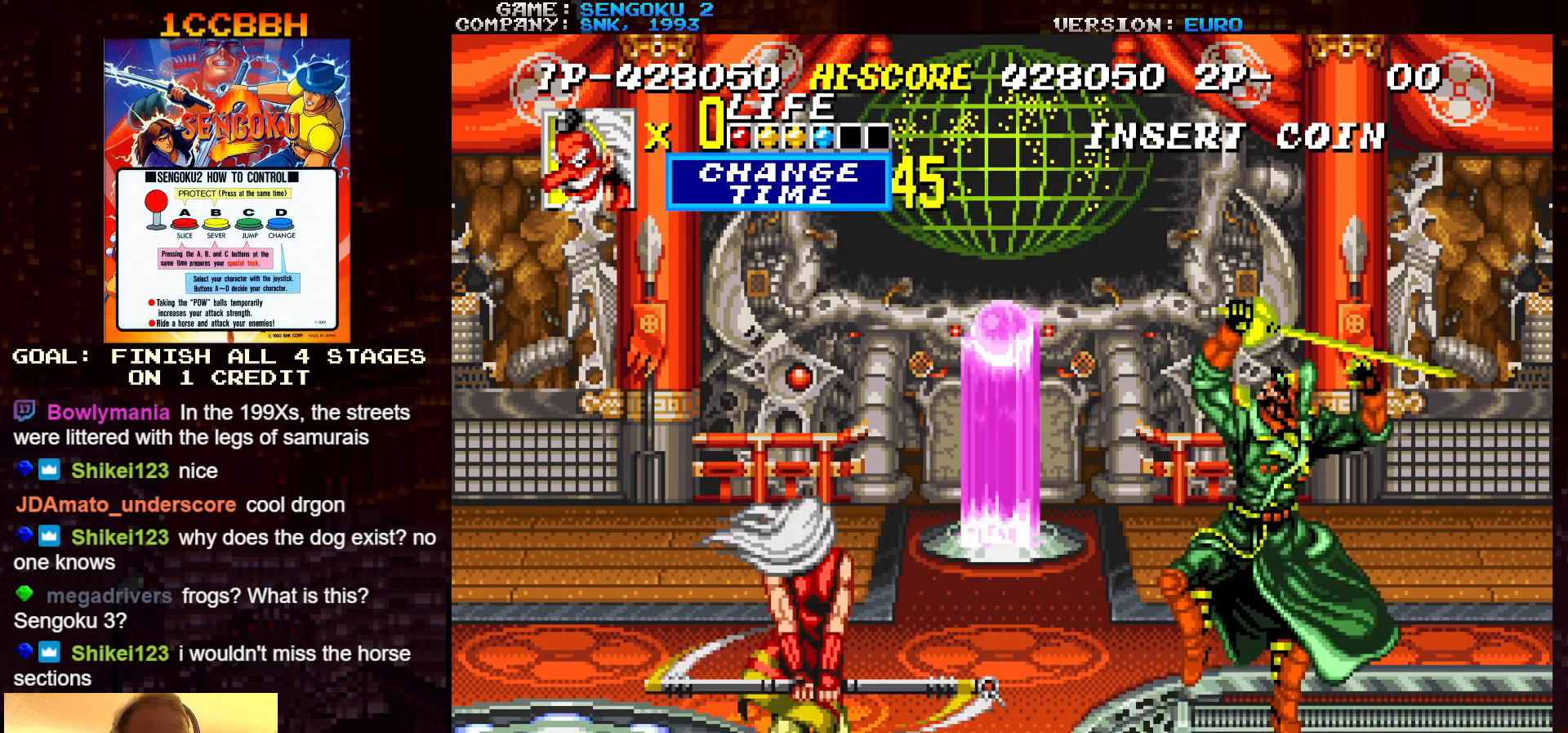
{"buttons": [], "left_stick": "left", "events": [[17, "TRIANGLE", "up"], [67, "TRIANGLE", "down"], [133, "TRIANGLE", "up"], [150, "TRIANGLE", "down"], [200, "TRIANGLE", "up"], [383, "left_stick", "left"]]}
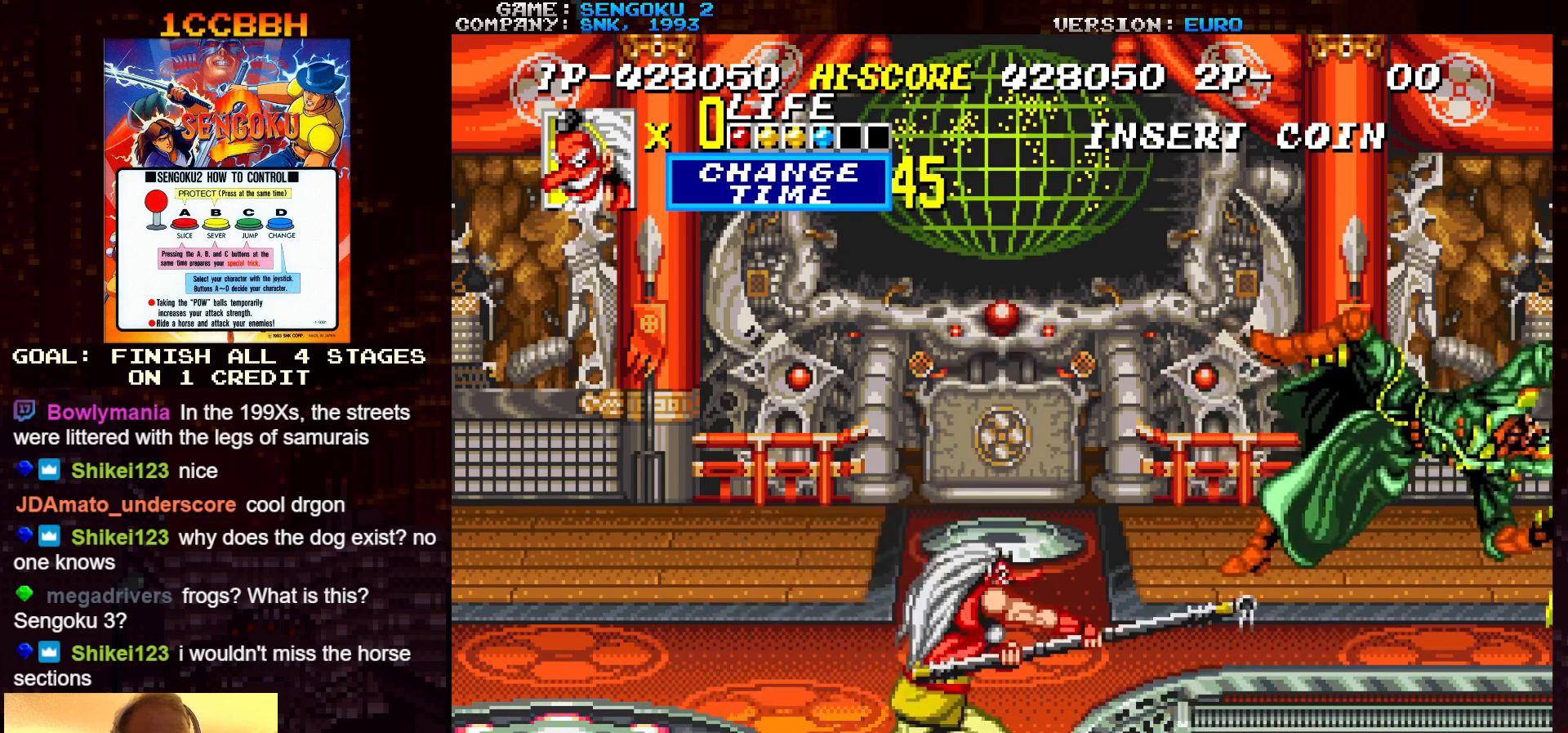
{"buttons": [], "left_stick": "left", "events": [[217, "R1", "down"], [317, "R1", "up"]]}
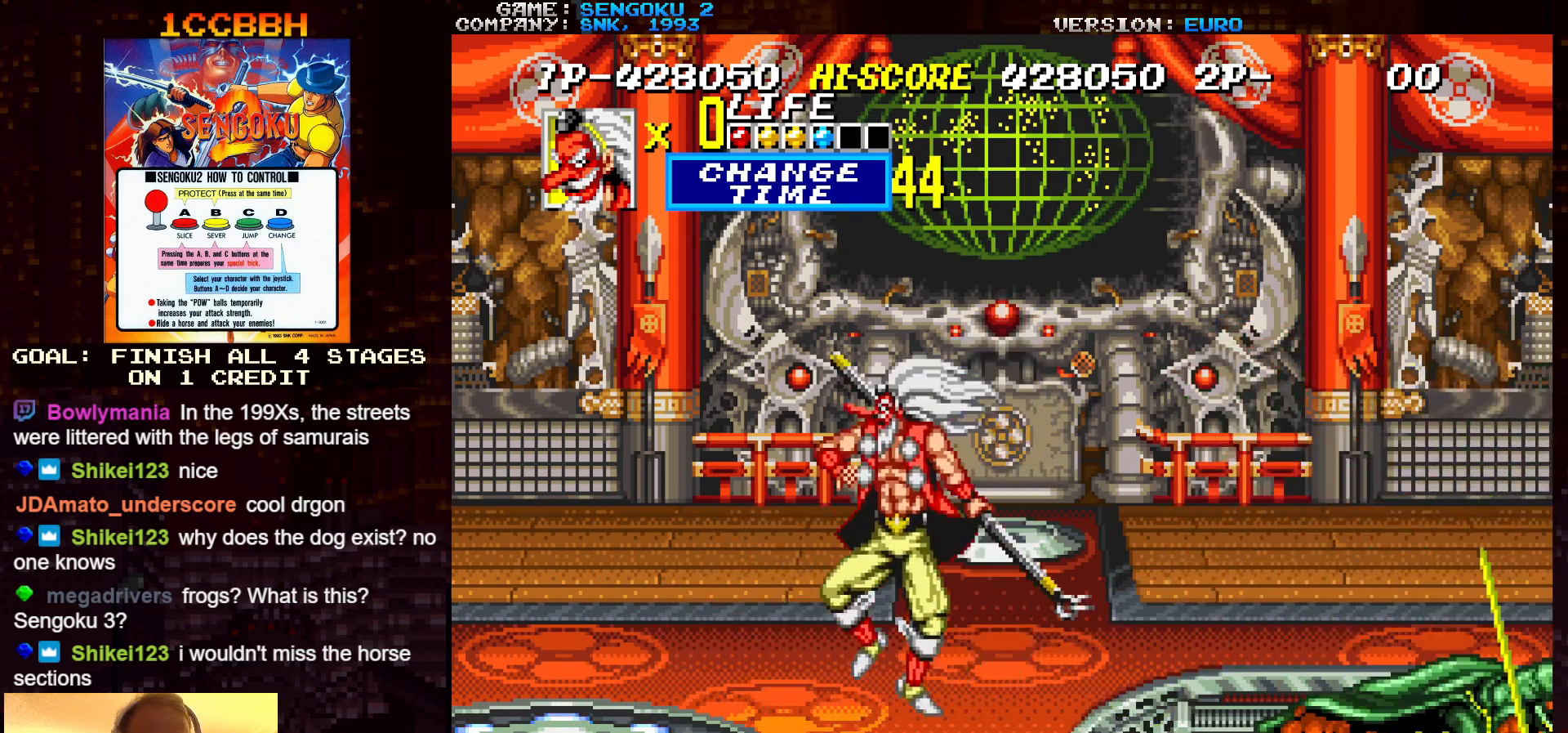
{"buttons": [], "left_stick": "left", "events": []}
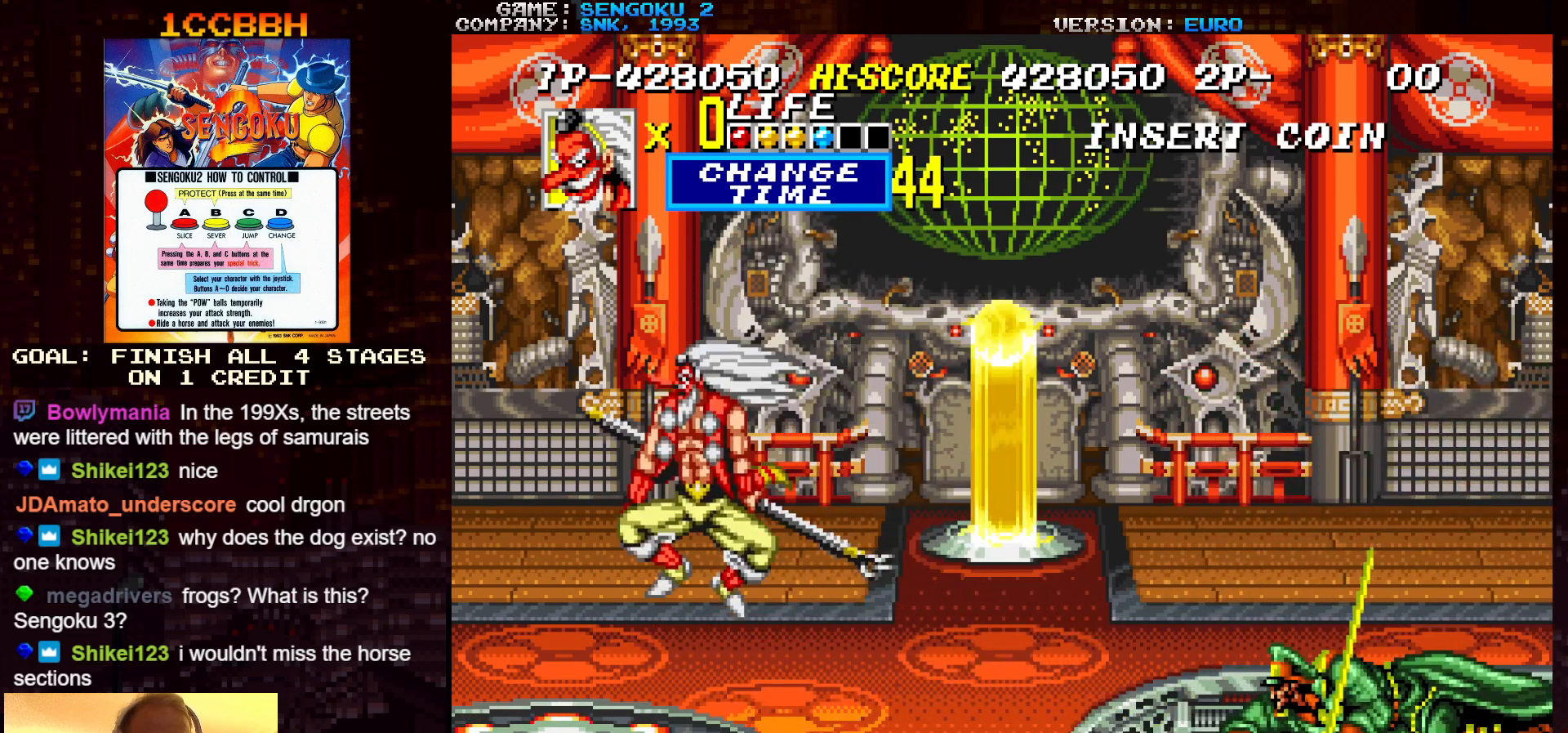
{"buttons": [], "left_stick": "left", "events": []}
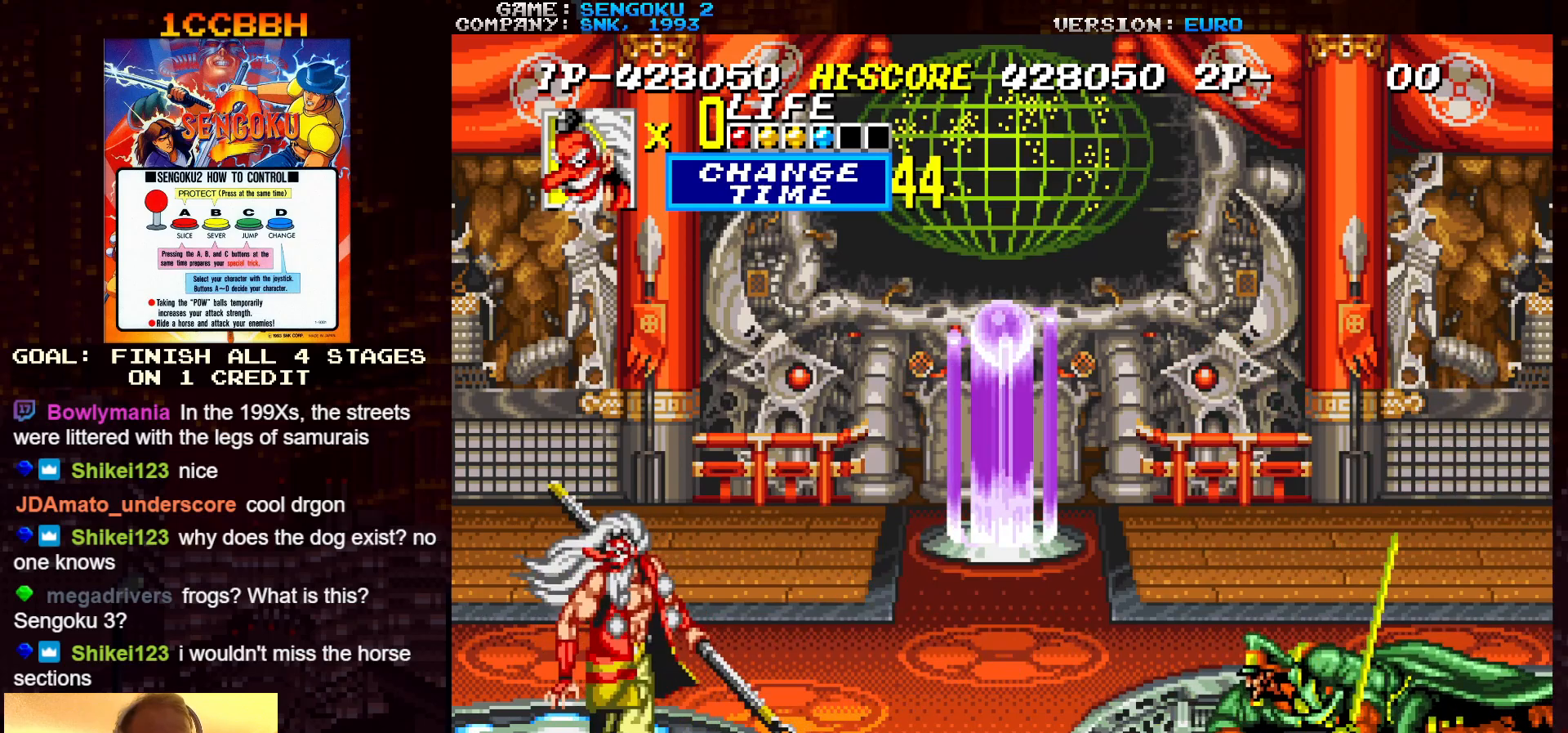
{"buttons": [], "left_stick": "center", "events": [[83, "left_stick", "center"], [150, "left_stick", "right"], [233, "left_stick", "center"]]}